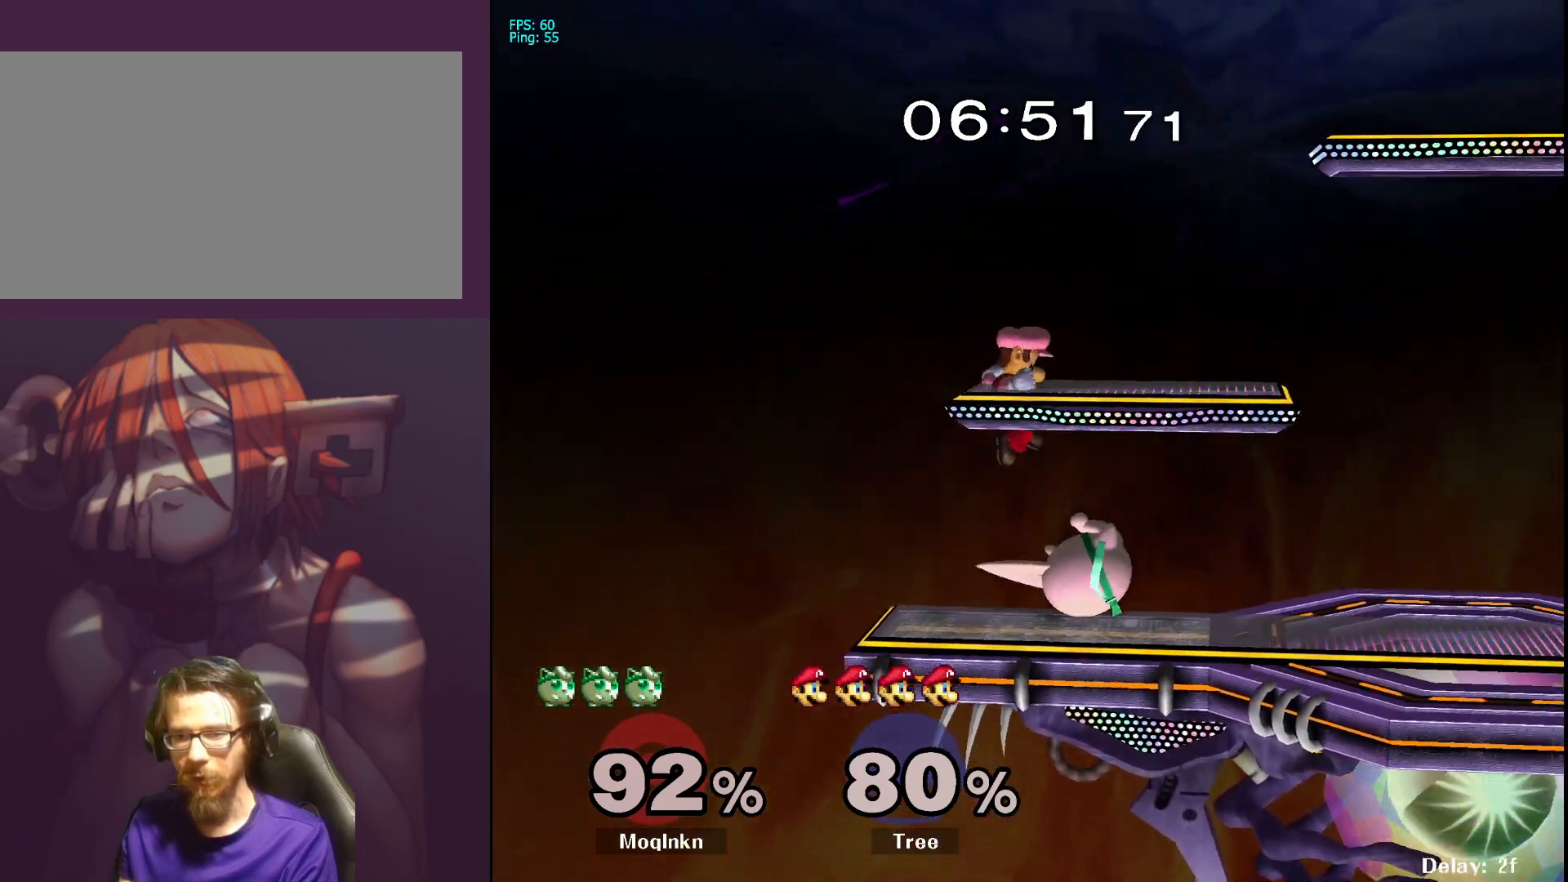
Gameplay with a controller (Nintendo layout); each line is a JSON object with the inputs held at the frame after it. "events" lists button and stick changes between this image and that frame as [ms after this image, input, new state], when the widget could be followed in between. Not read: L3 R3.
{"buttons": [], "left_stick": "up", "right_stick": "center", "events": [[17, "A", "up"], [183, "L1", "up"], [283, "left_stick", "up"], [317, "A", "down"], [367, "A", "up"]]}
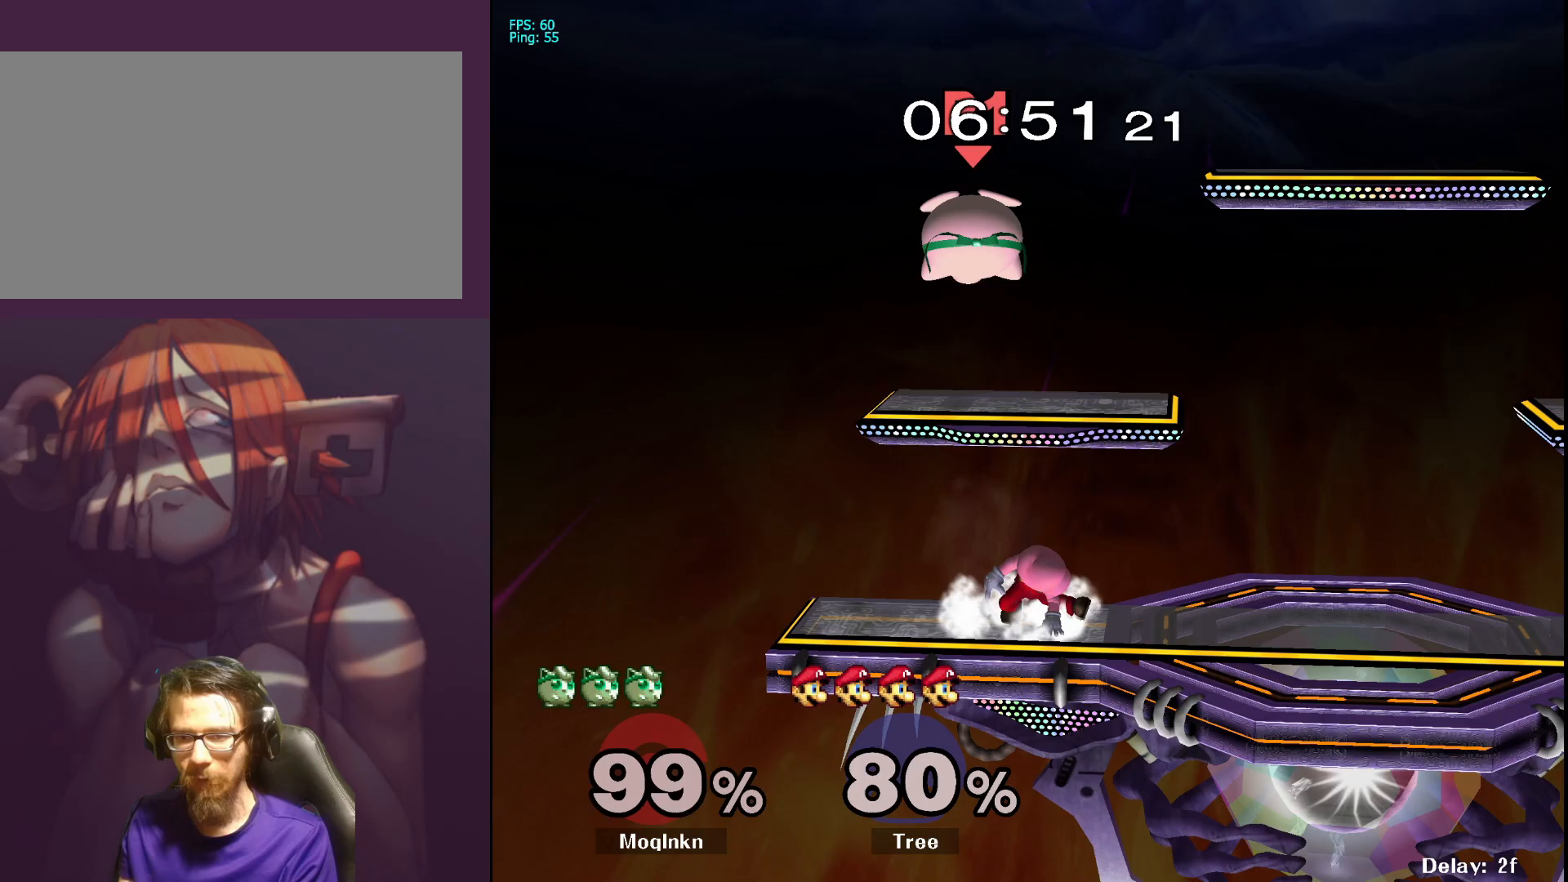
{"buttons": [], "left_stick": "left", "right_stick": "center", "events": [[350, "left_stick", "right"], [483, "left_stick", "left"]]}
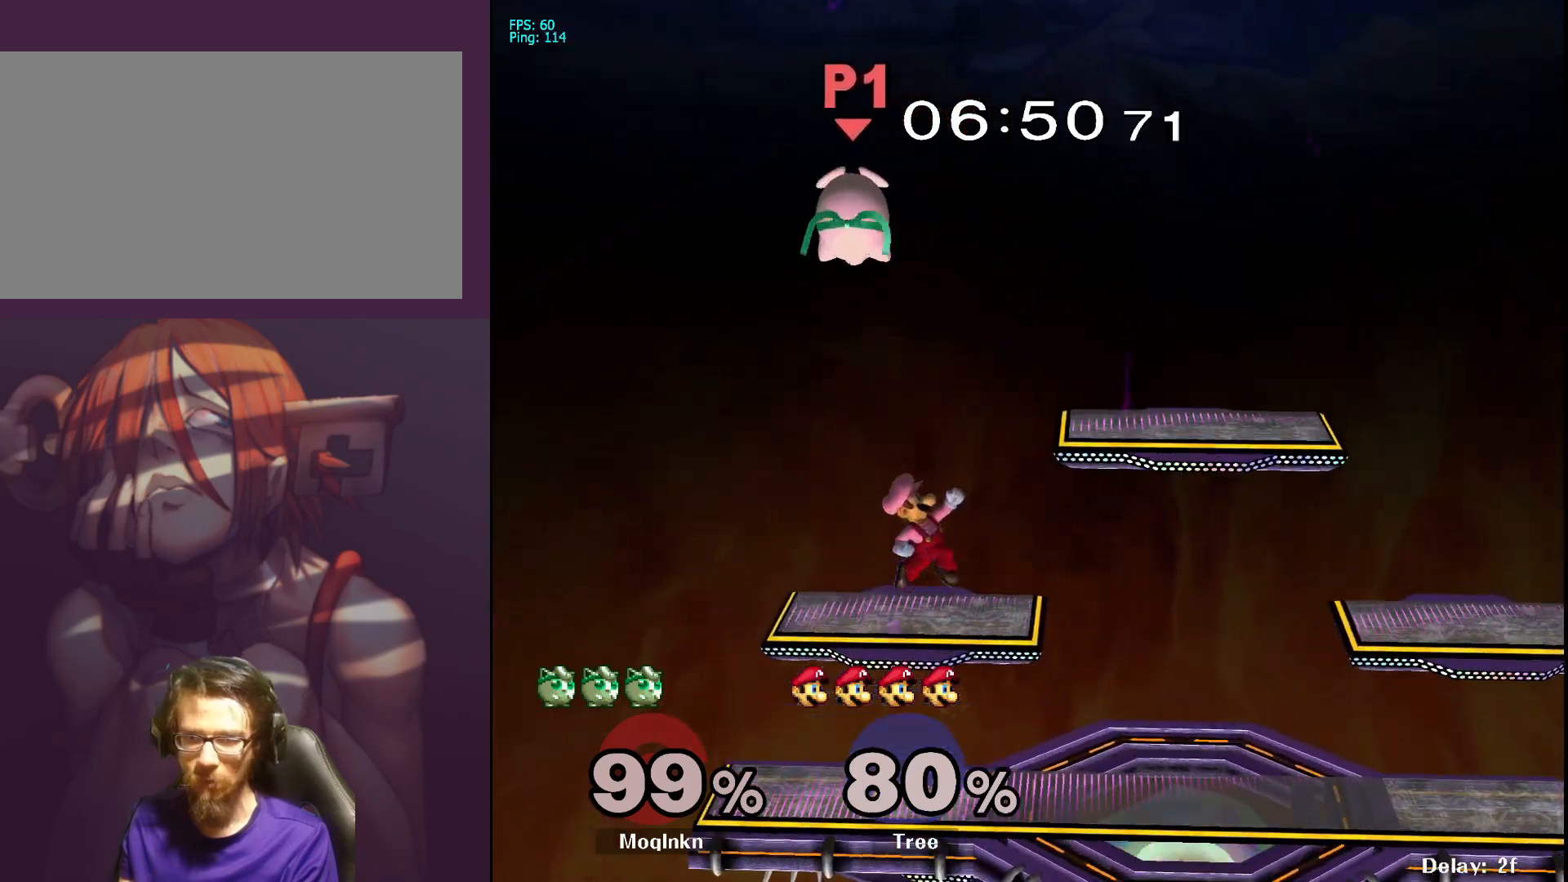
{"buttons": [], "left_stick": "left", "right_stick": "center", "events": []}
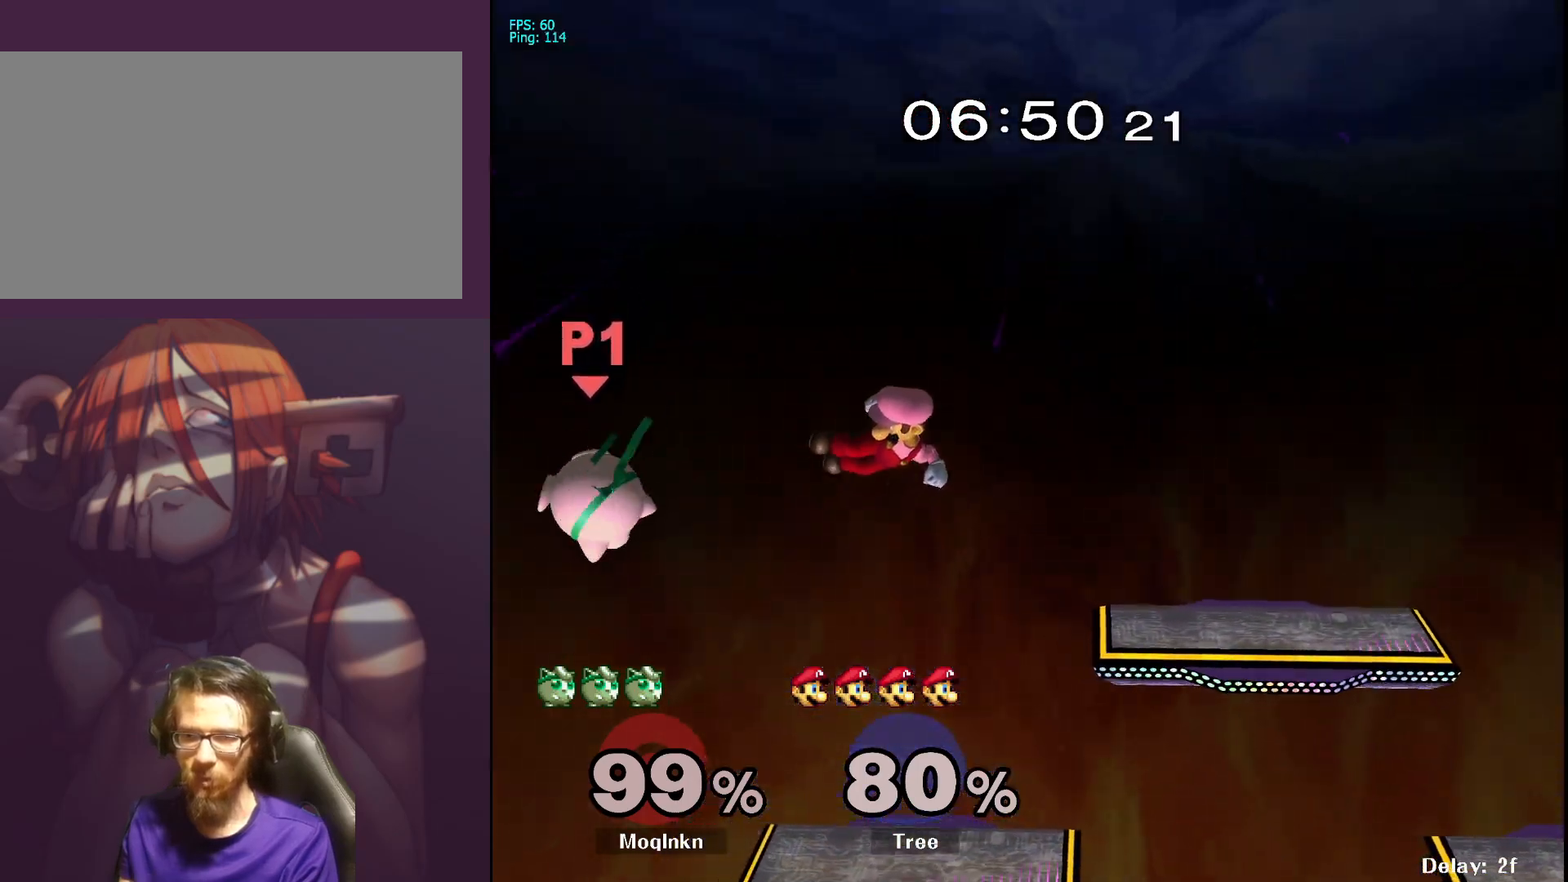
{"buttons": [], "left_stick": "down-right", "right_stick": "center", "events": [[17, "left_stick", "center"], [317, "left_stick", "right"], [450, "left_stick", "down-right"]]}
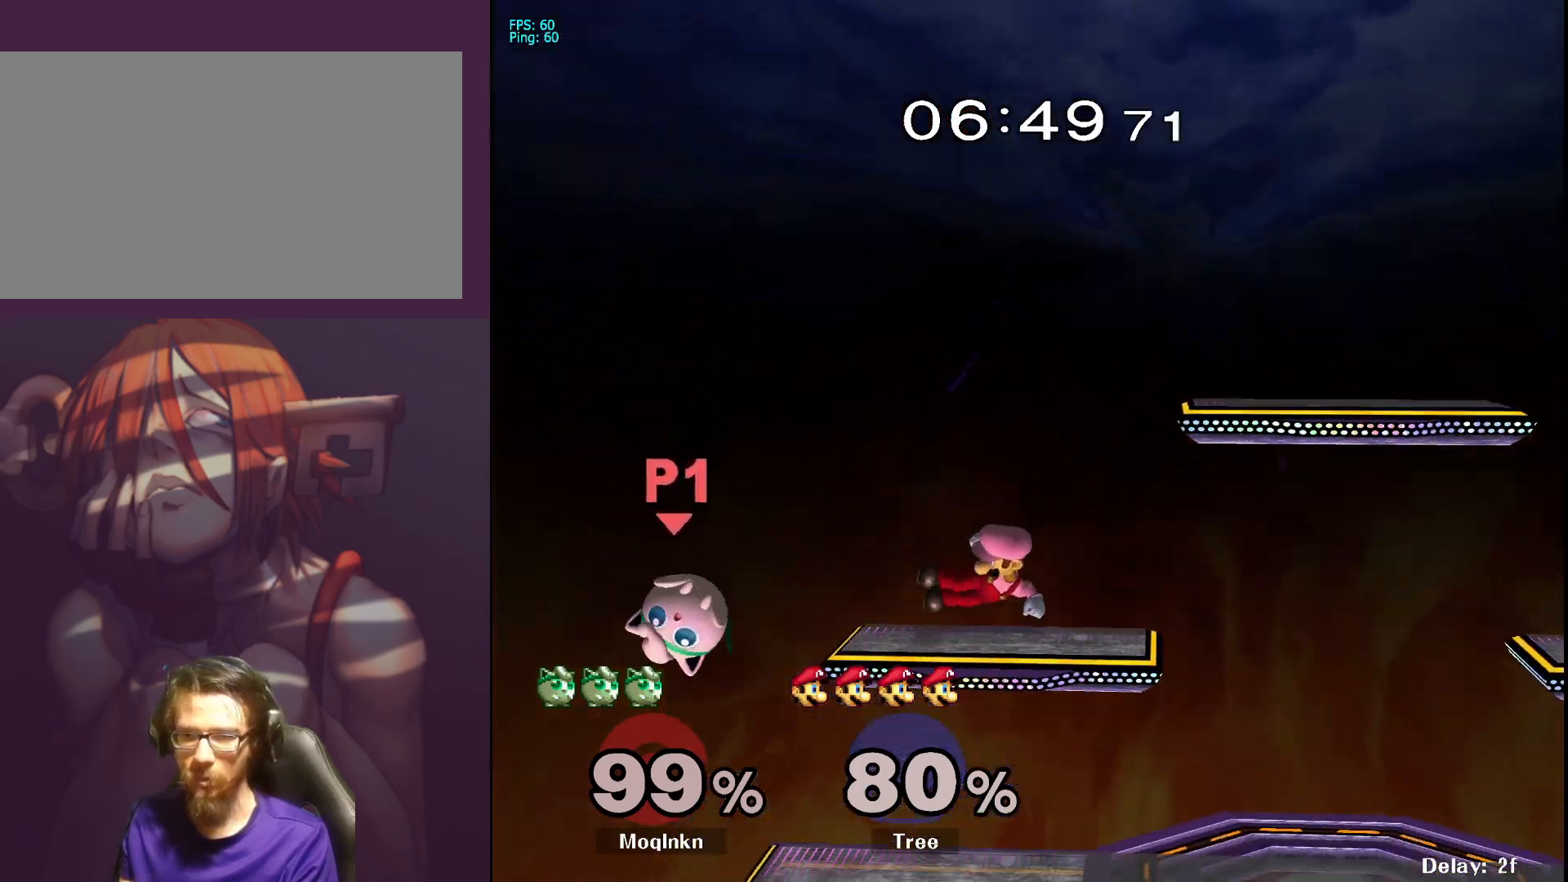
{"buttons": [], "left_stick": "right", "right_stick": "down", "events": [[183, "left_stick", "right"], [317, "Y", "down"], [367, "Y", "up"], [500, "right_stick", "down"]]}
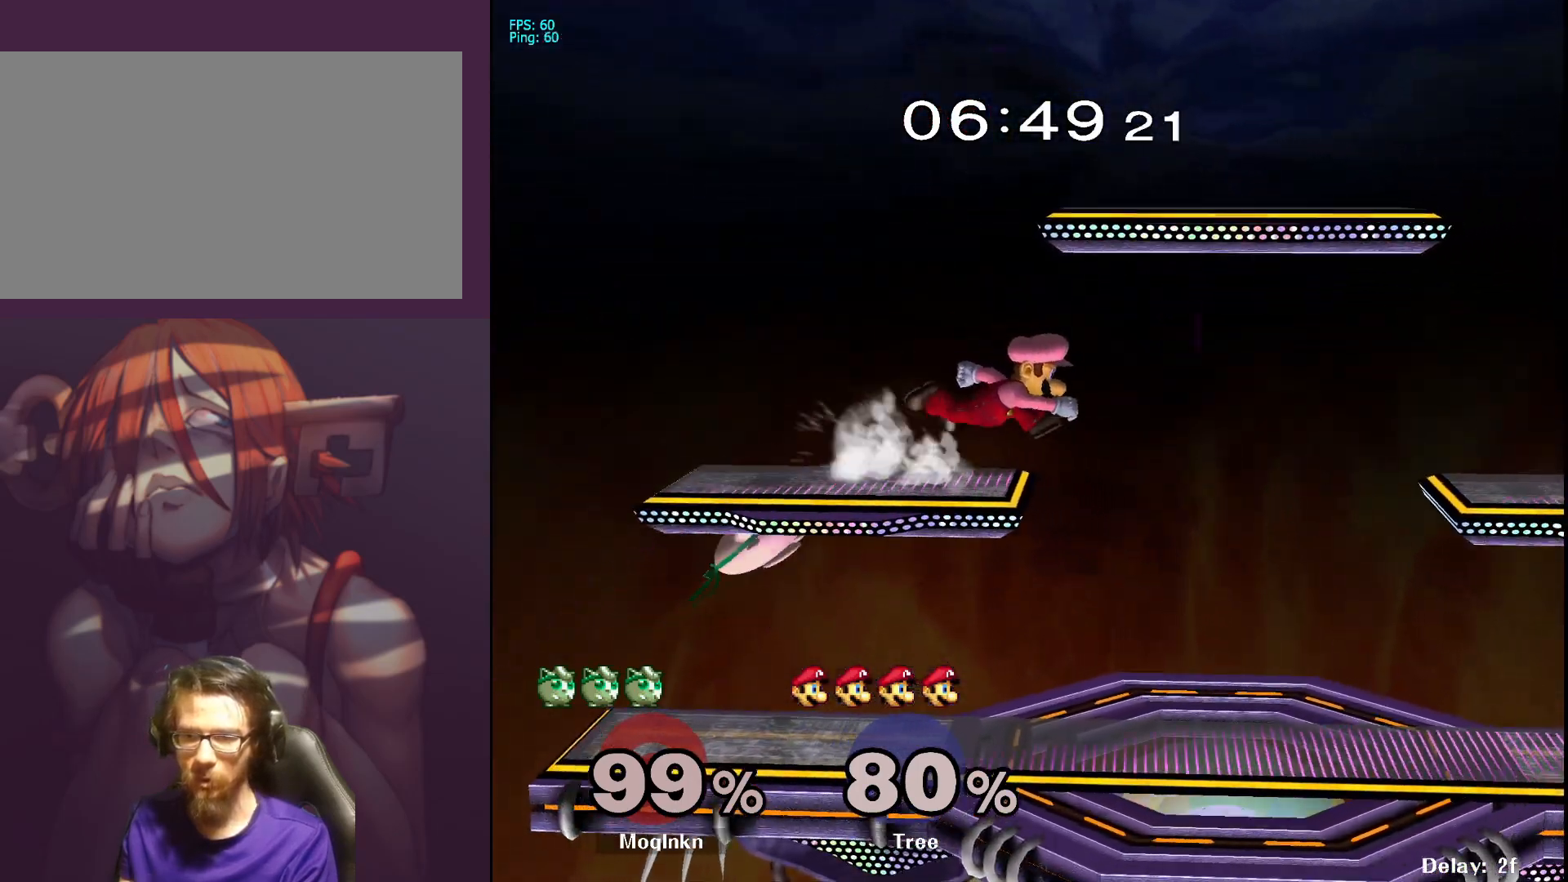
{"buttons": [], "left_stick": "right", "right_stick": "center", "events": [[33, "right_stick", "center"], [150, "right_stick", "up"], [300, "right_stick", "center"]]}
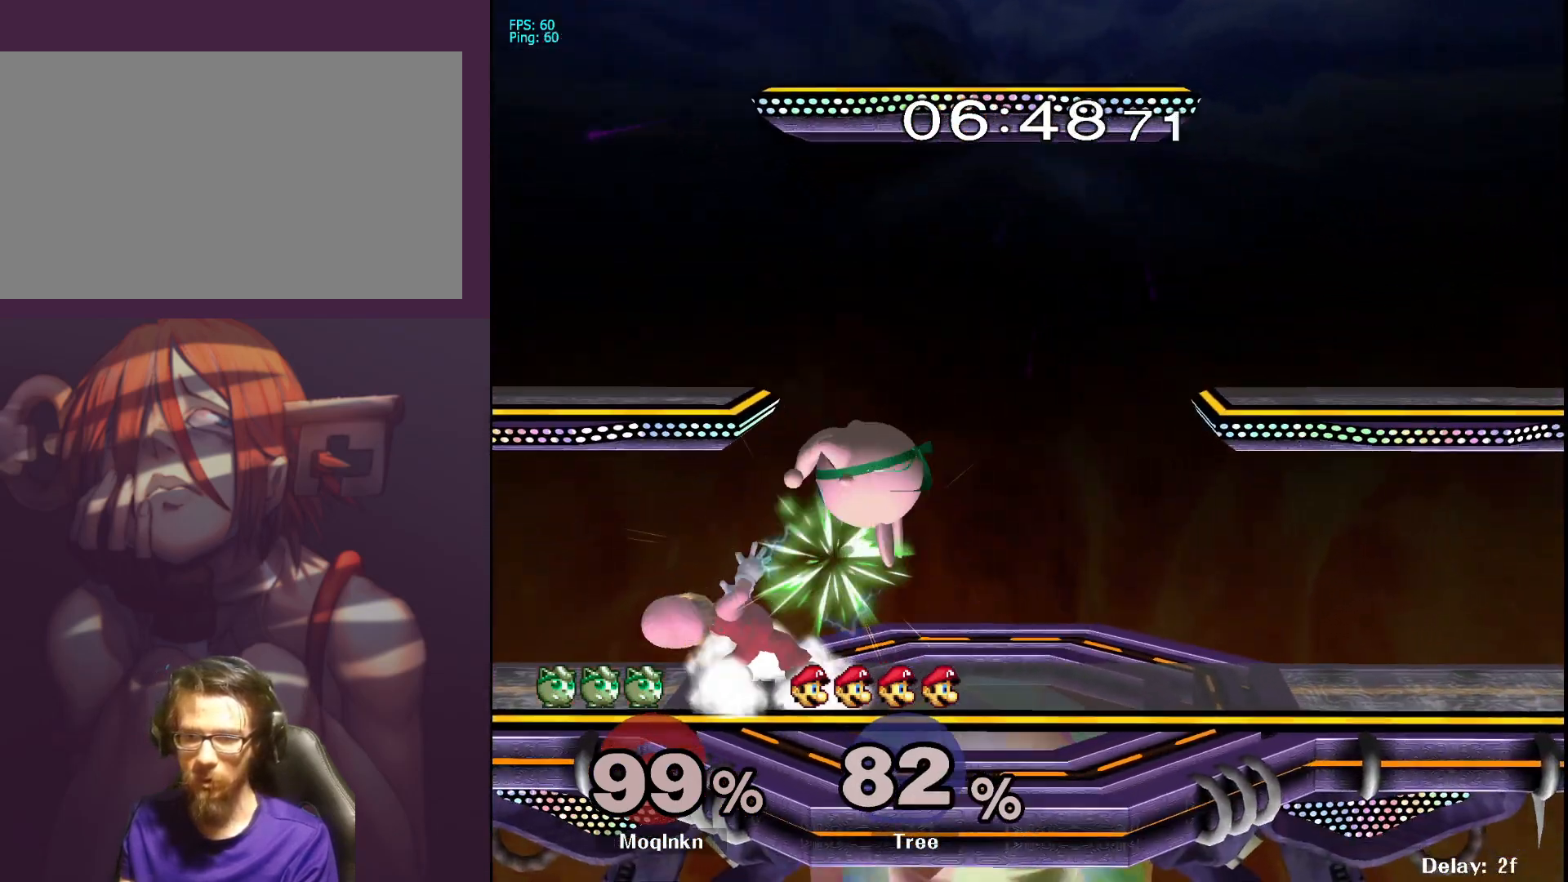
{"buttons": ["L1"], "left_stick": "center", "right_stick": "center", "events": [[33, "left_stick", "center"], [67, "L1", "down"]]}
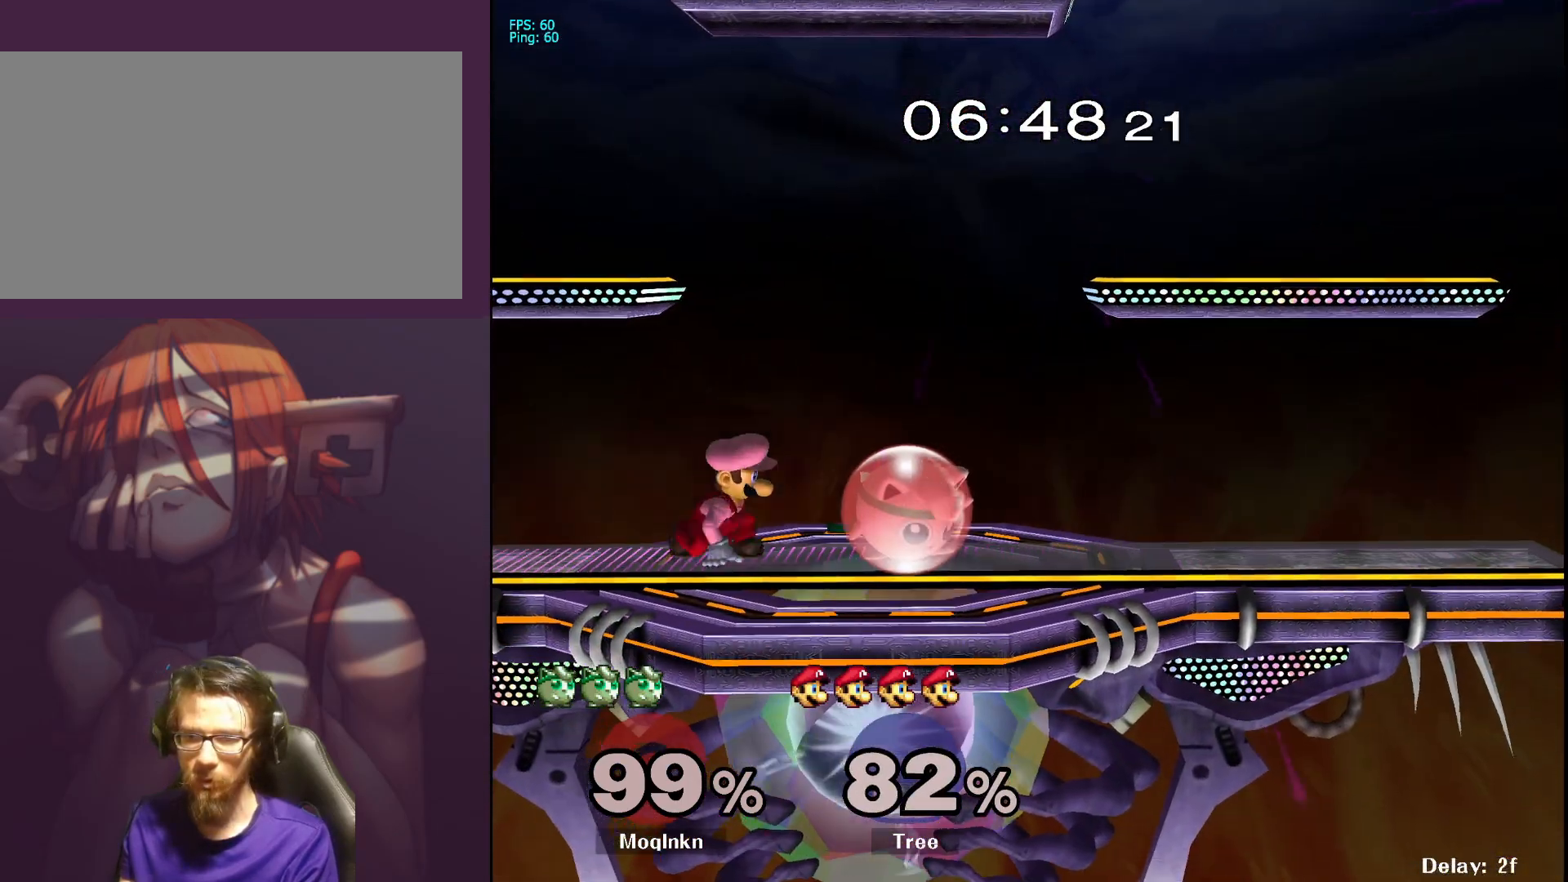
{"buttons": ["Y", "L1"], "left_stick": "center", "right_stick": "center", "events": [[500, "Y", "down"]]}
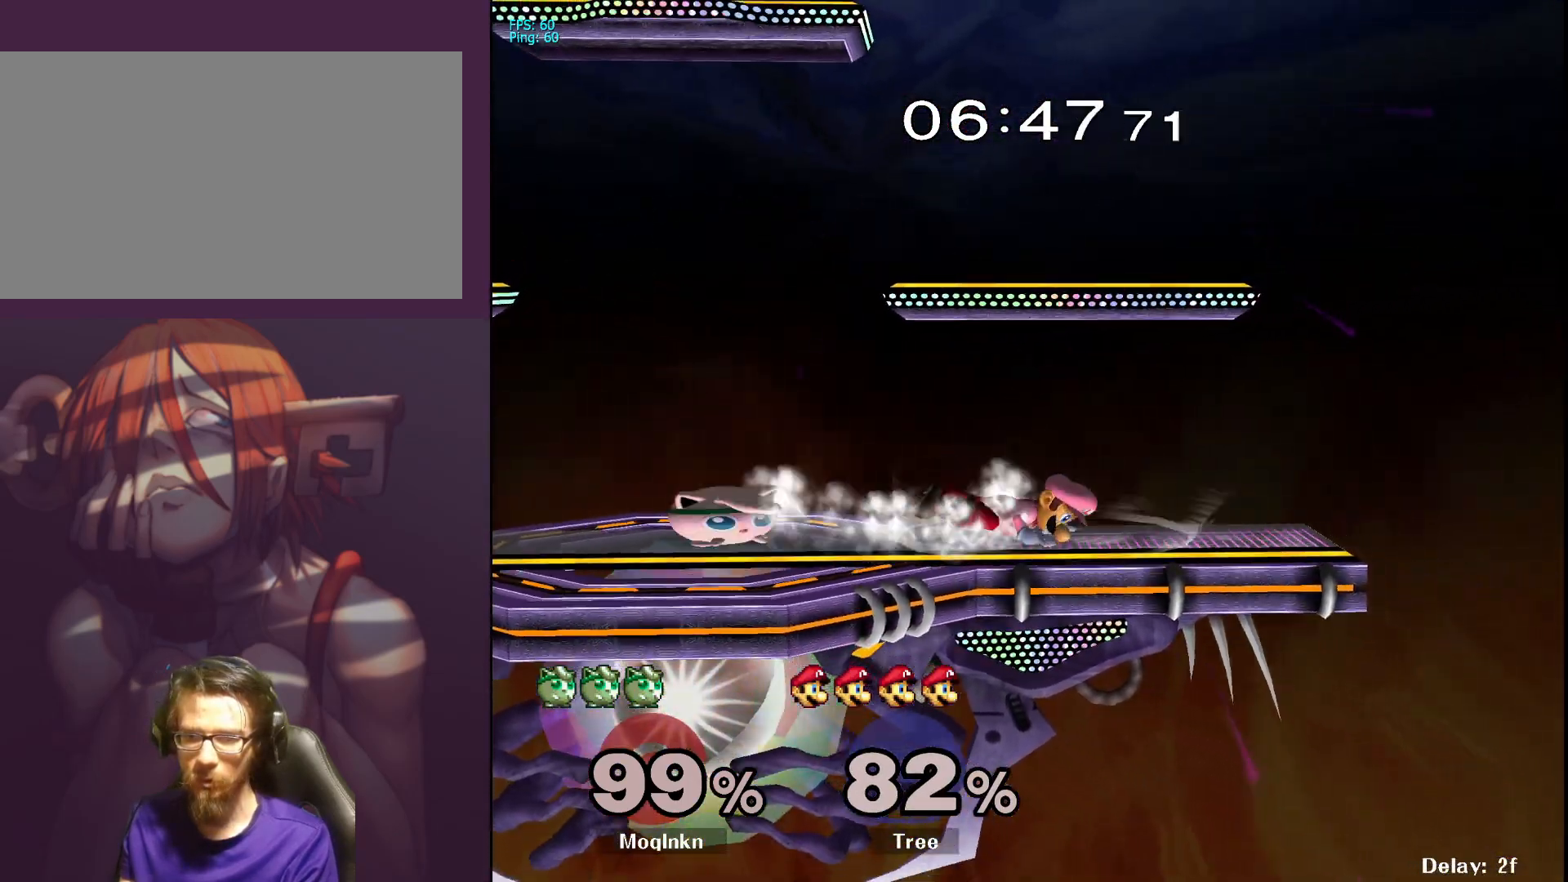
{"buttons": [], "left_stick": "center", "right_stick": "right", "events": [[83, "Y", "up"], [150, "left_stick", "right"], [183, "L1", "up"], [450, "left_stick", "center"], [483, "right_stick", "right"]]}
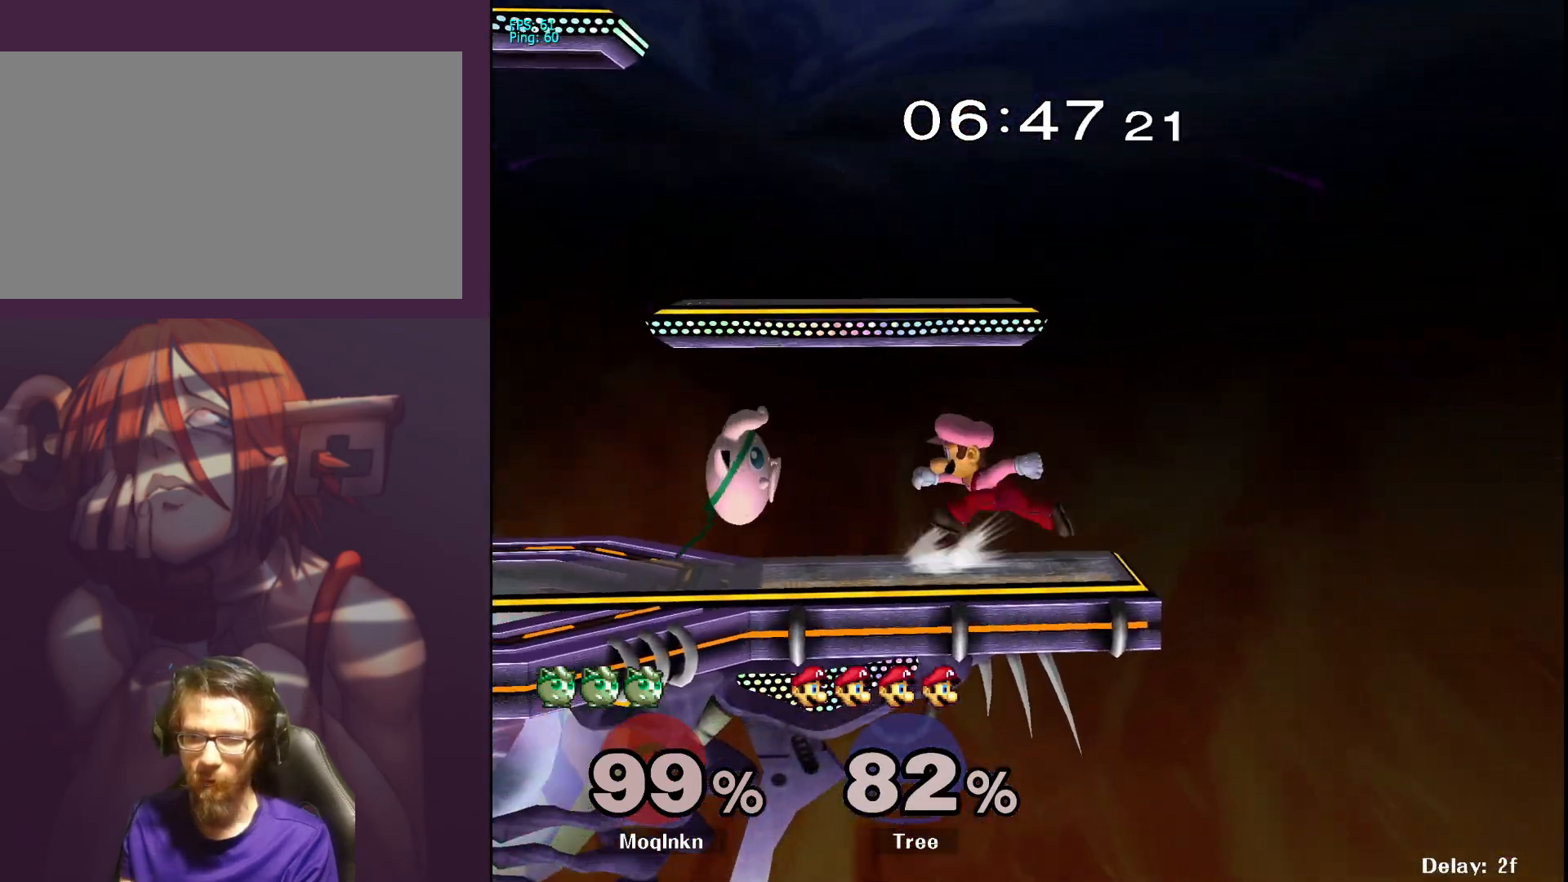
{"buttons": ["Y"], "left_stick": "center", "right_stick": "center", "events": [[17, "left_stick", "down"], [67, "right_stick", "center"], [83, "L1", "down"], [117, "left_stick", "center"], [217, "L1", "up"], [500, "Y", "down"]]}
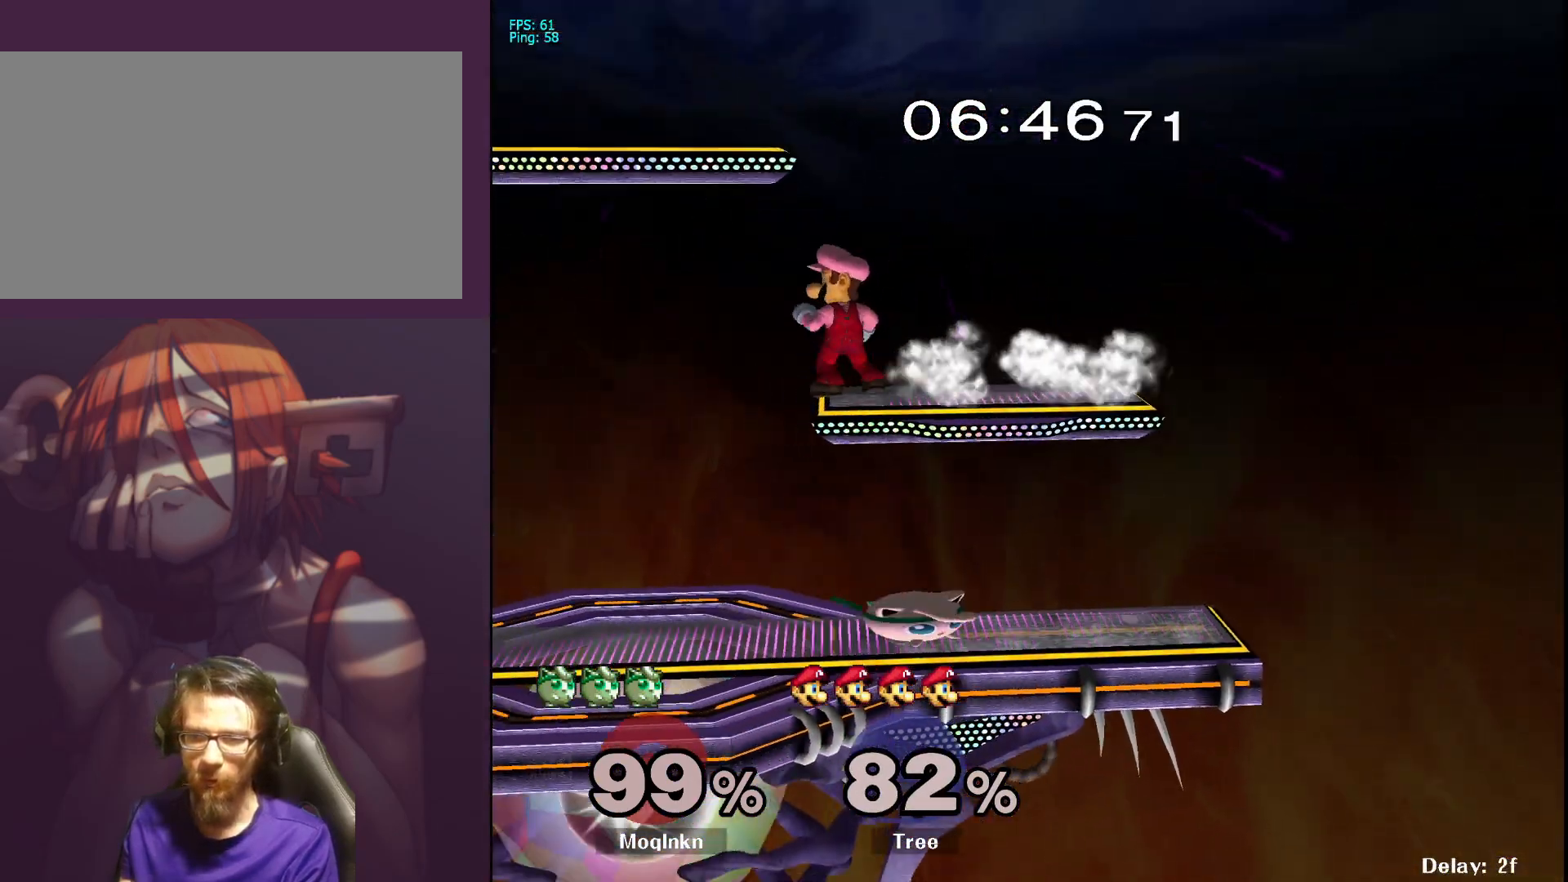
{"buttons": [], "left_stick": "left", "right_stick": "center", "events": [[33, "left_stick", "left"], [67, "Y", "up"], [200, "right_stick", "up-right"], [283, "right_stick", "center"]]}
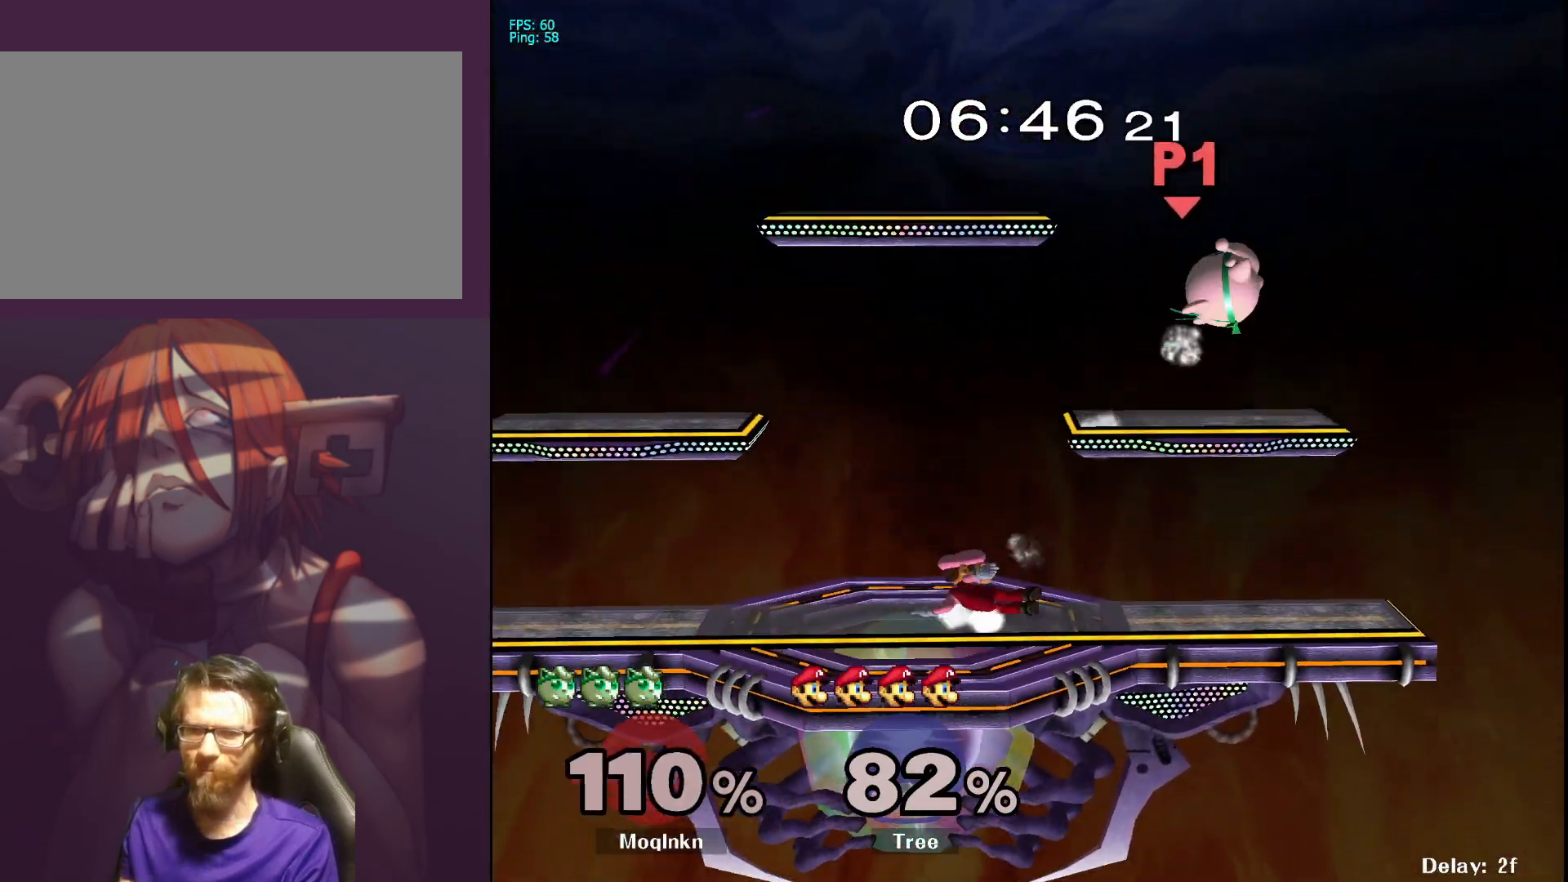
{"buttons": [], "left_stick": "left", "right_stick": "center", "events": [[50, "L1", "down"], [133, "left_stick", "center"], [217, "L1", "up"], [483, "left_stick", "left"]]}
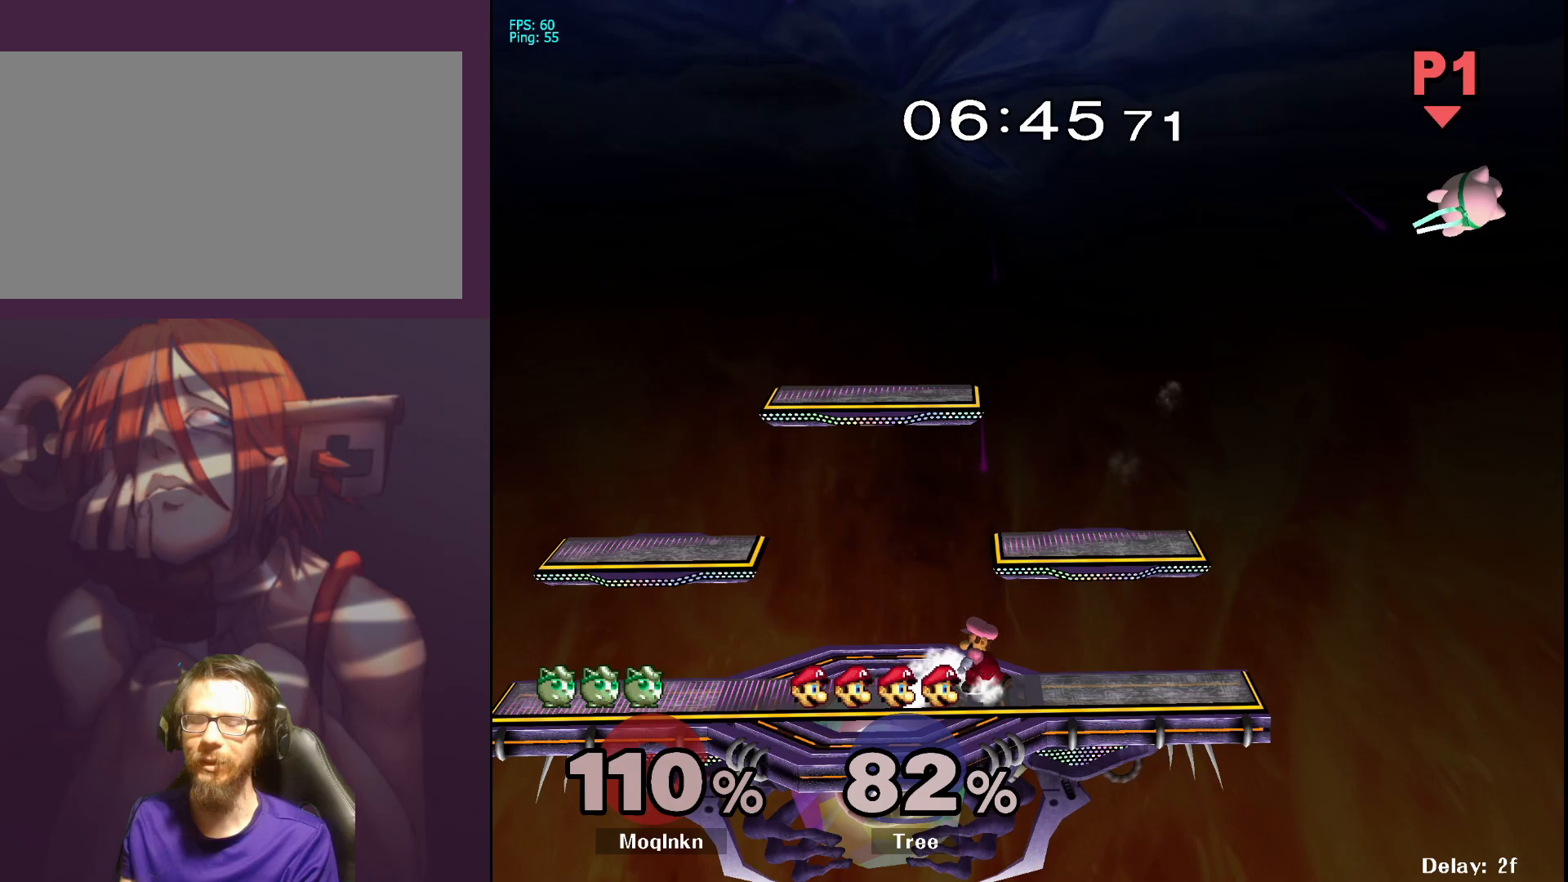
{"buttons": [], "left_stick": "left", "right_stick": "center", "events": []}
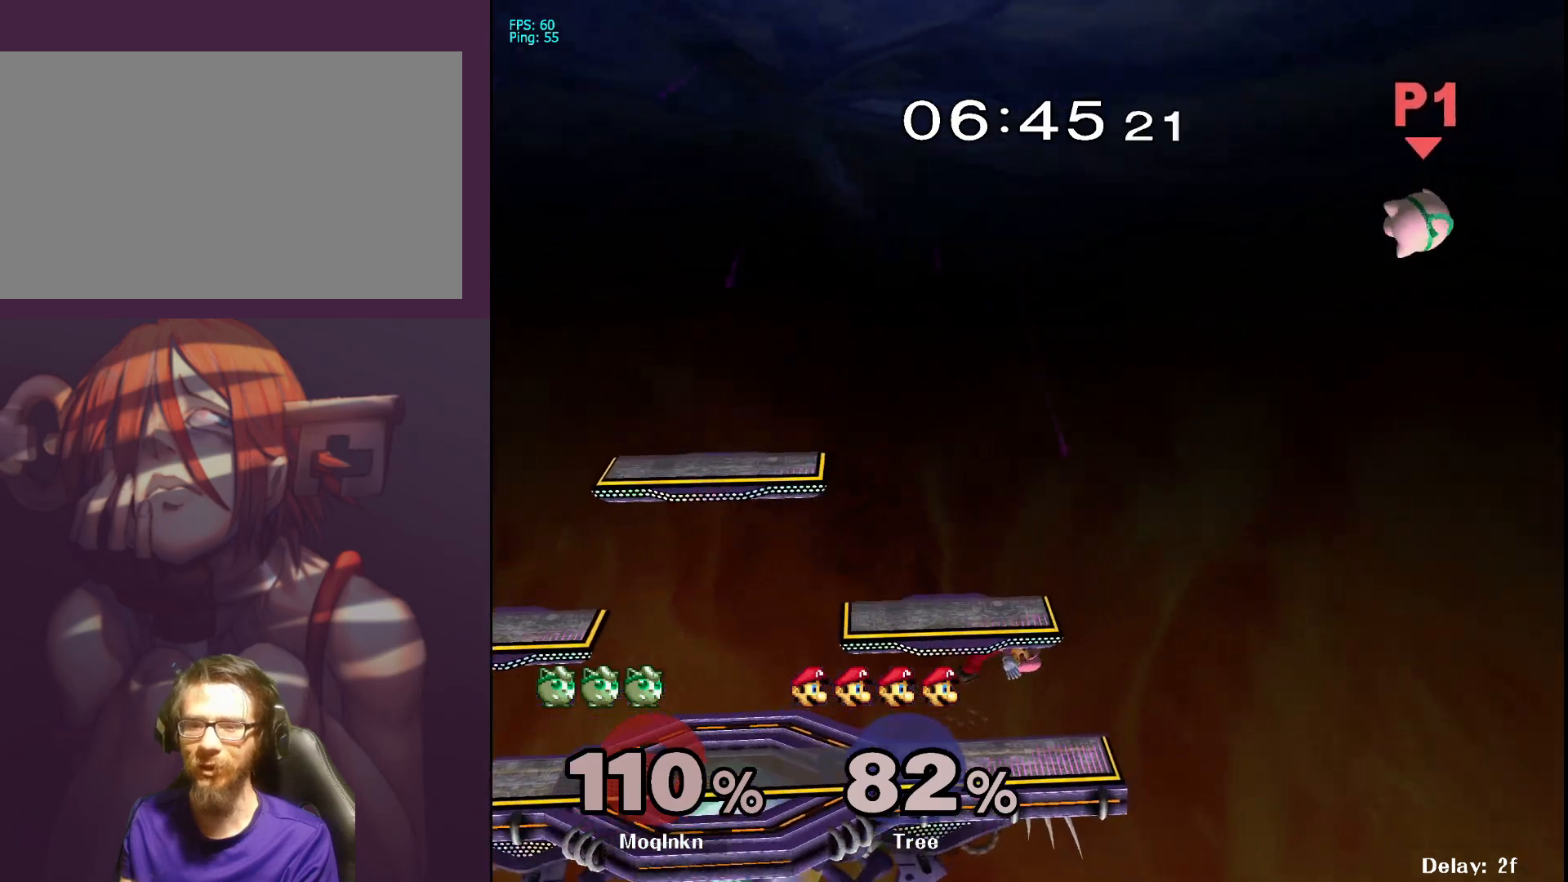
{"buttons": [], "left_stick": "left", "right_stick": "center", "events": []}
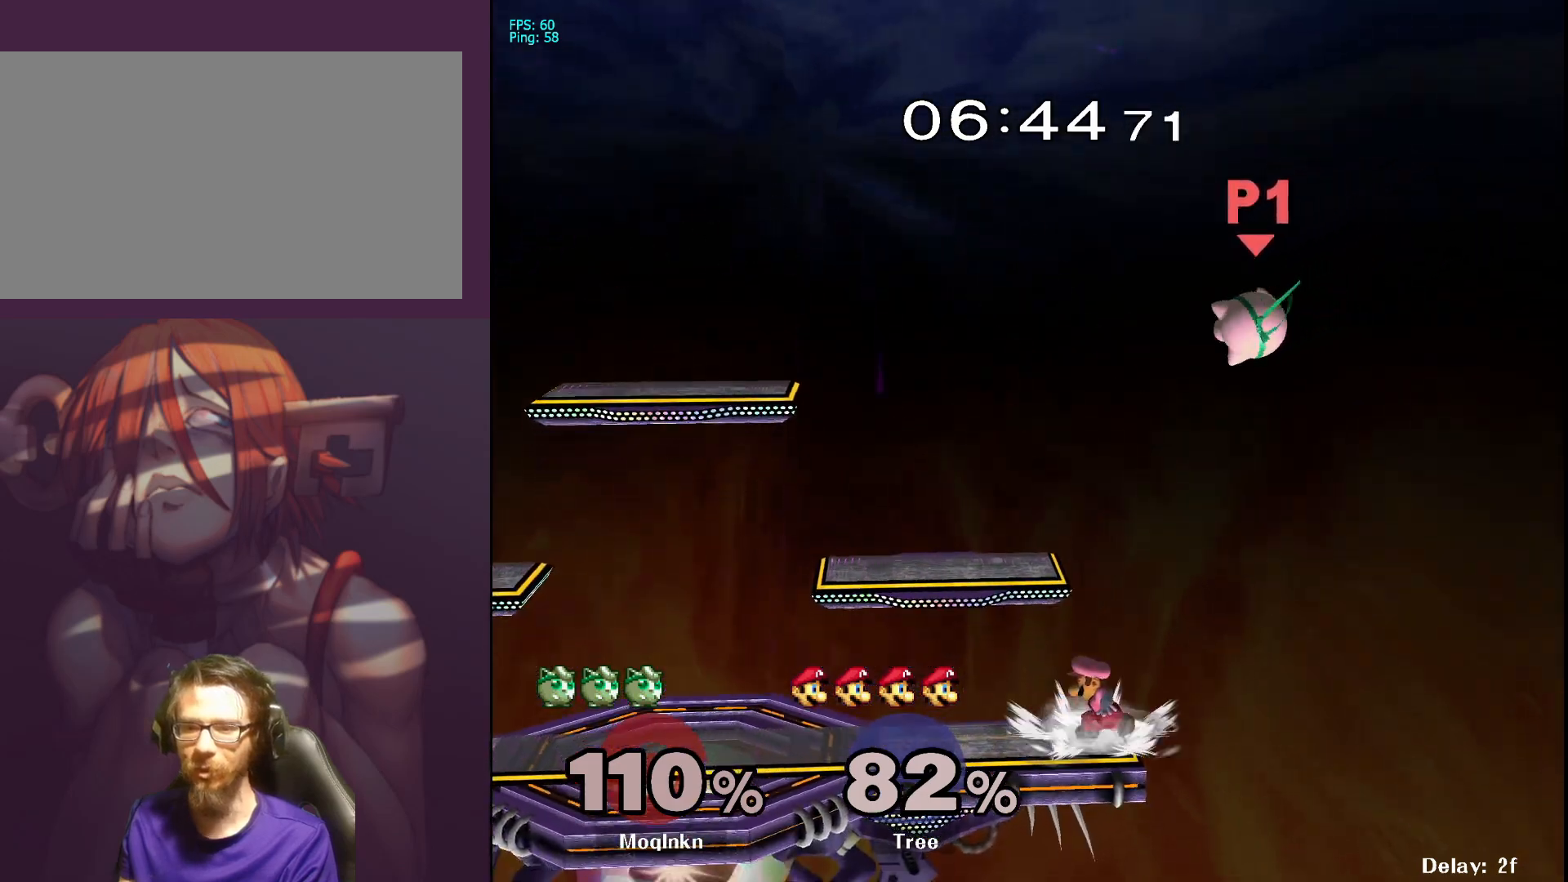
{"buttons": [], "left_stick": "right", "right_stick": "center", "events": [[133, "left_stick", "right"]]}
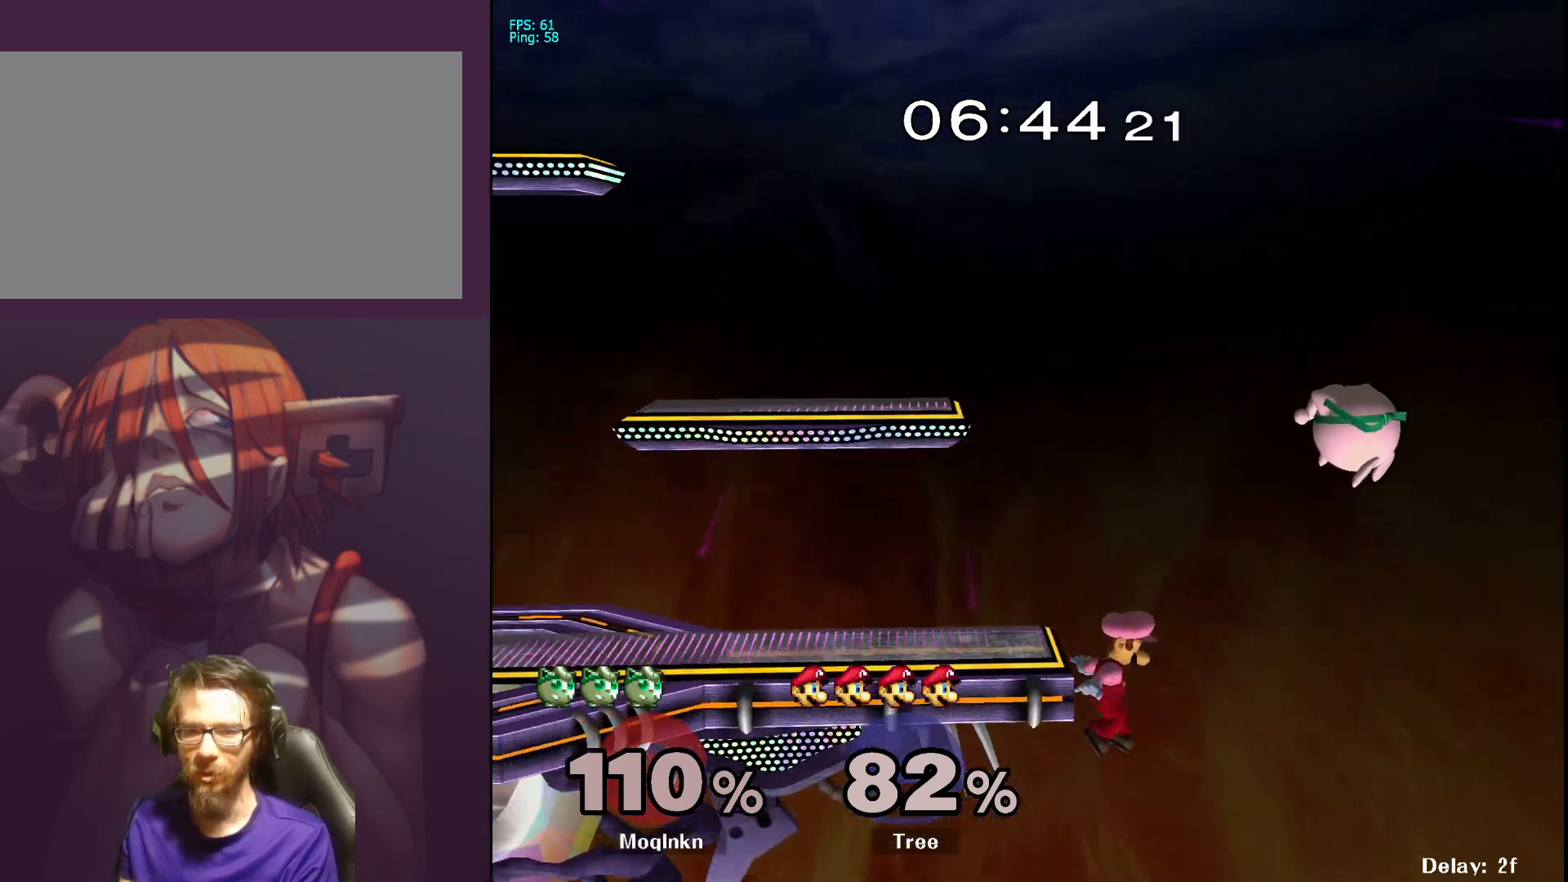
{"buttons": [], "left_stick": "up-left", "right_stick": "center", "events": [[100, "left_stick", "center"], [150, "left_stick", "left"], [300, "B", "down"], [400, "B", "up"], [450, "left_stick", "up-left"]]}
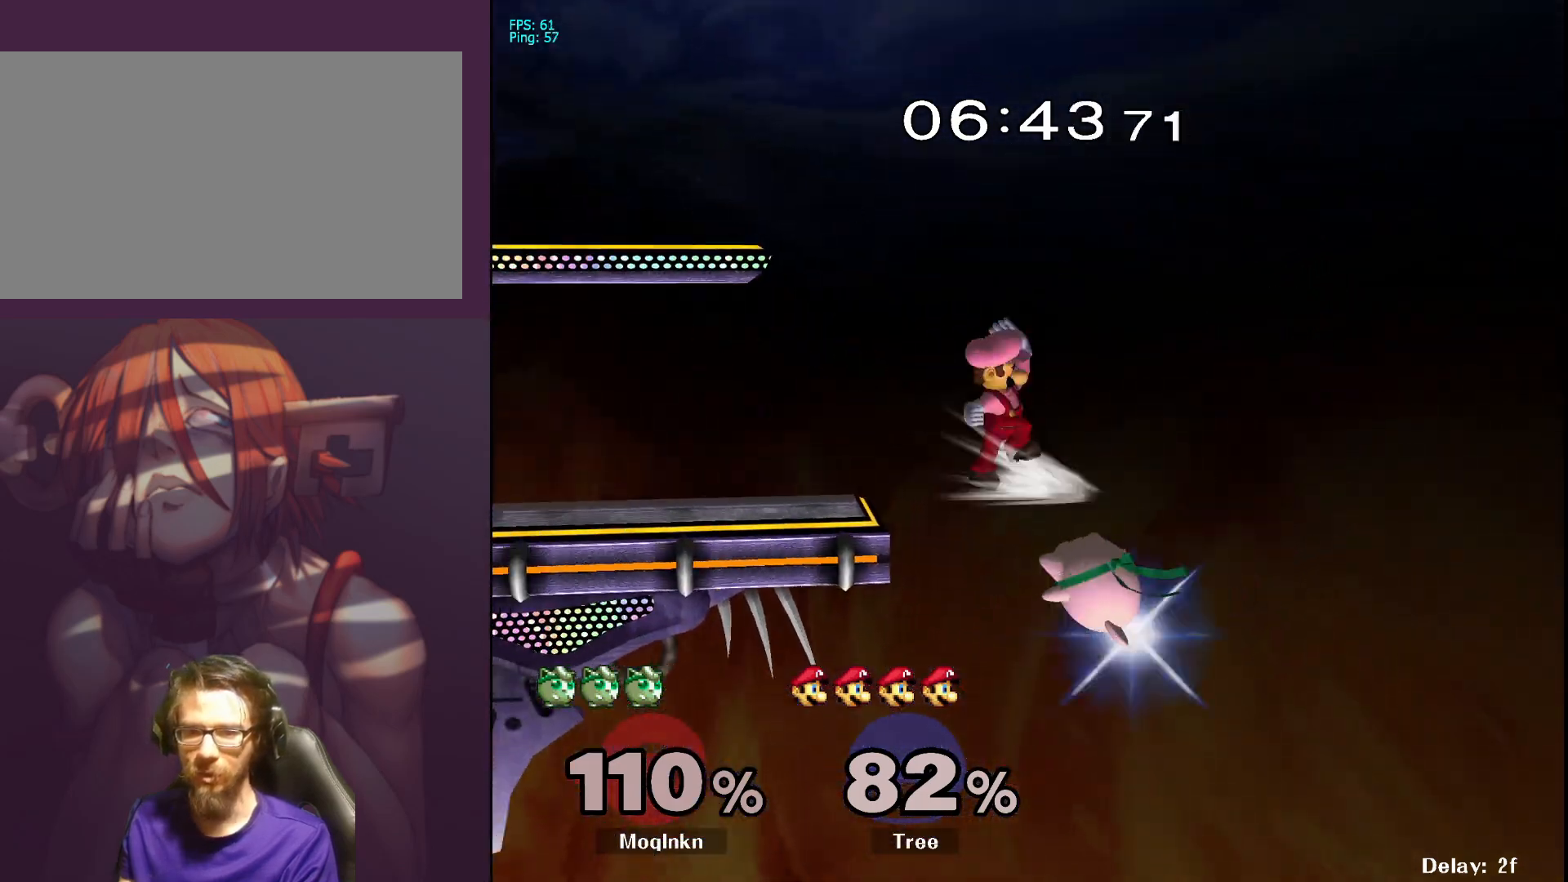
{"buttons": ["Y"], "left_stick": "center", "right_stick": "center", "events": [[233, "left_stick", "up"], [367, "left_stick", "center"], [500, "Y", "down"]]}
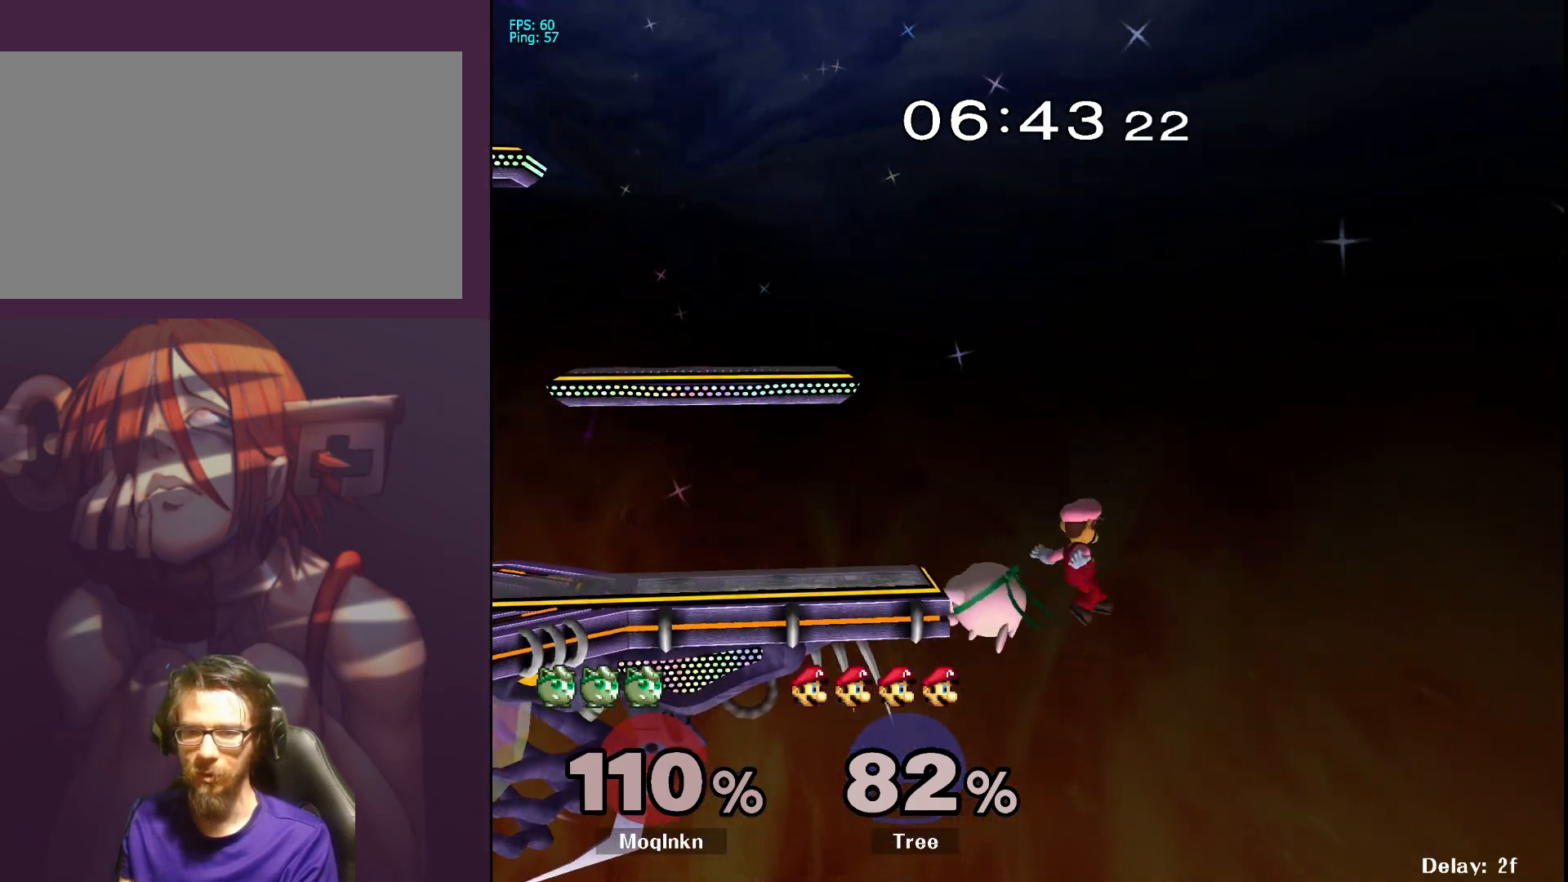
{"buttons": [], "left_stick": "center", "right_stick": "center", "events": [[17, "Y", "up"], [67, "left_stick", "up-left"], [133, "right_stick", "right"], [167, "left_stick", "left"], [217, "right_stick", "center"], [483, "left_stick", "center"]]}
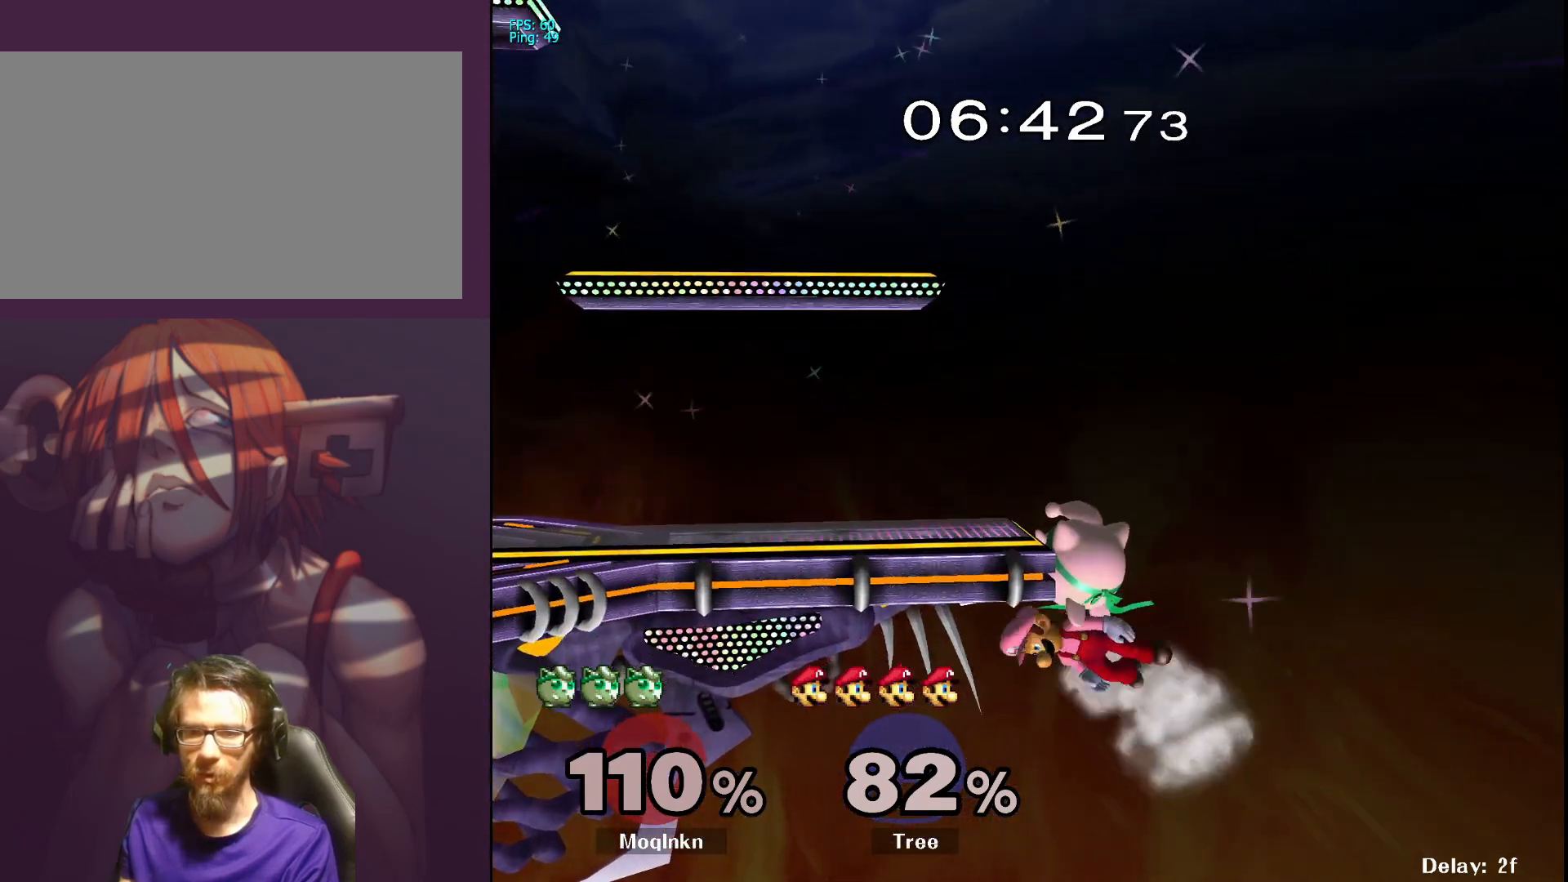
{"buttons": [], "left_stick": "center", "right_stick": "center", "events": []}
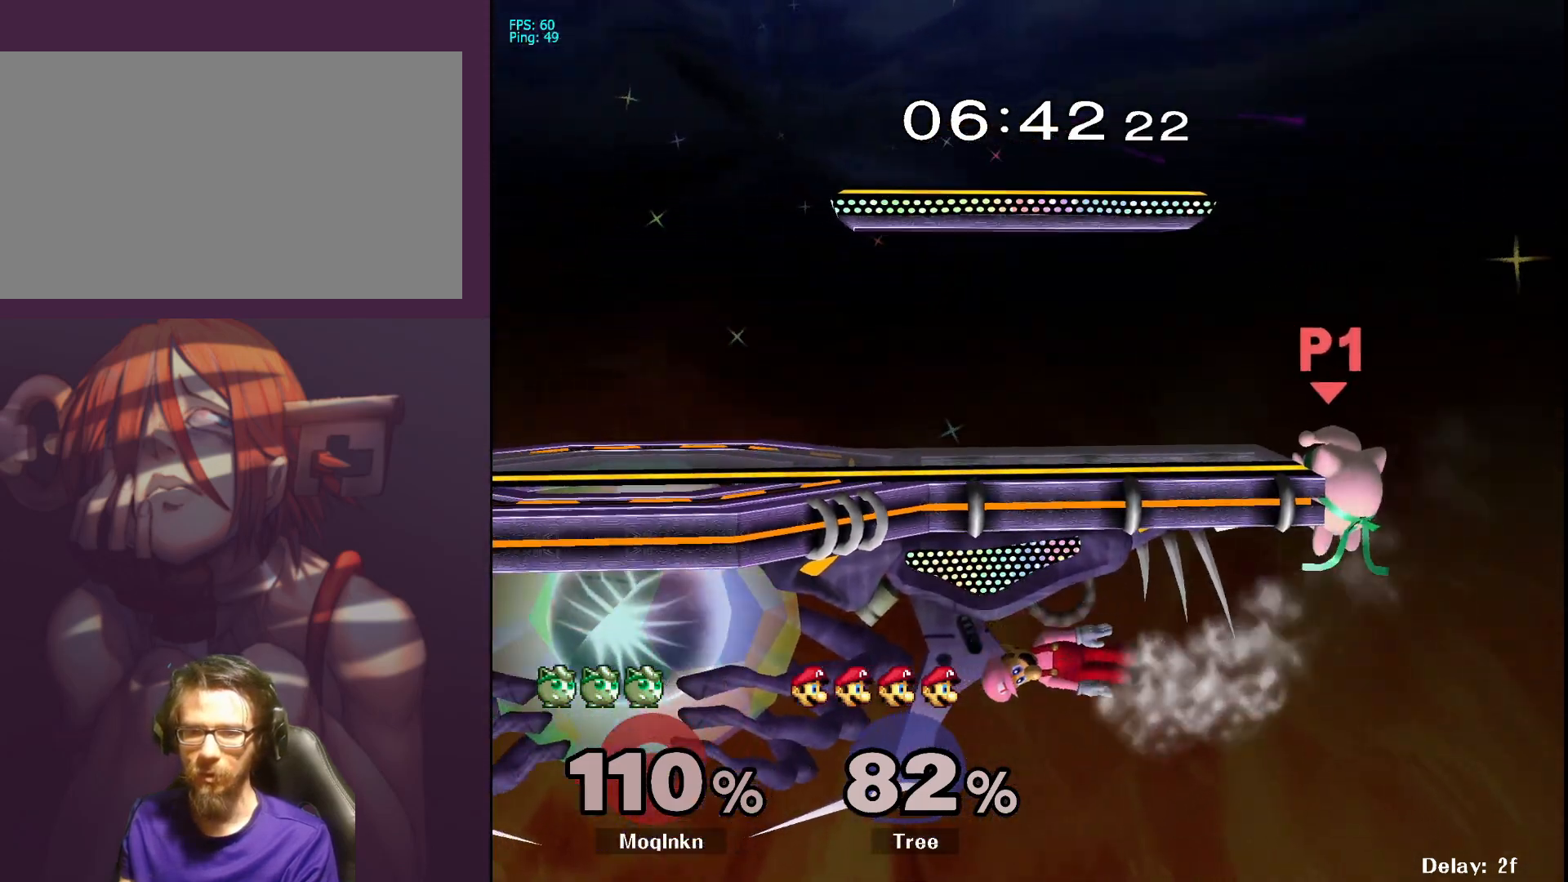
{"buttons": [], "left_stick": "center", "right_stick": "center", "events": []}
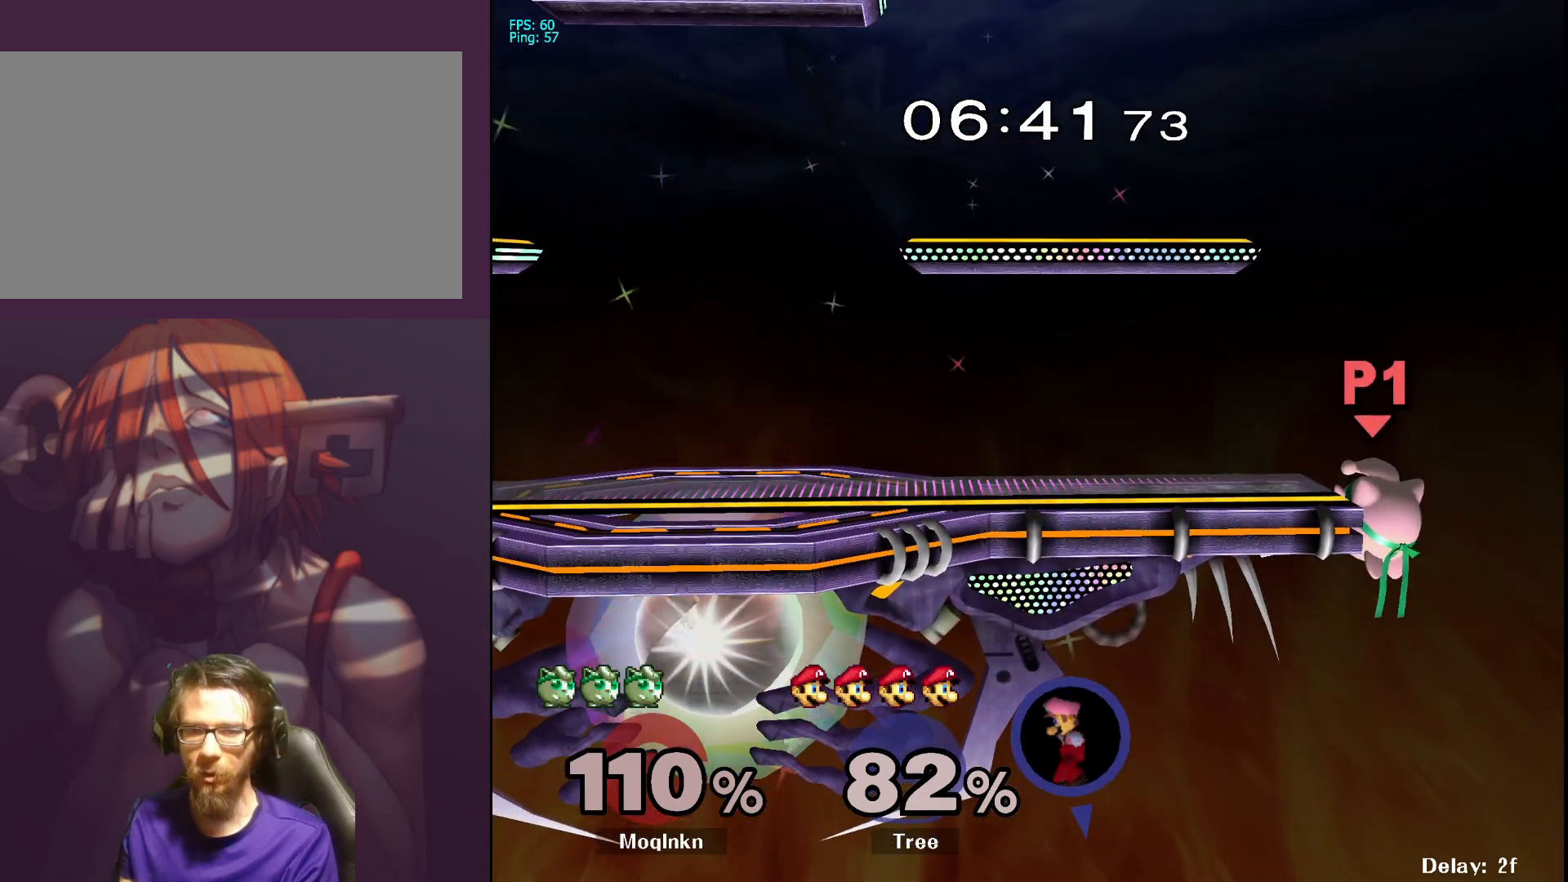
{"buttons": [], "left_stick": "center", "right_stick": "center", "events": []}
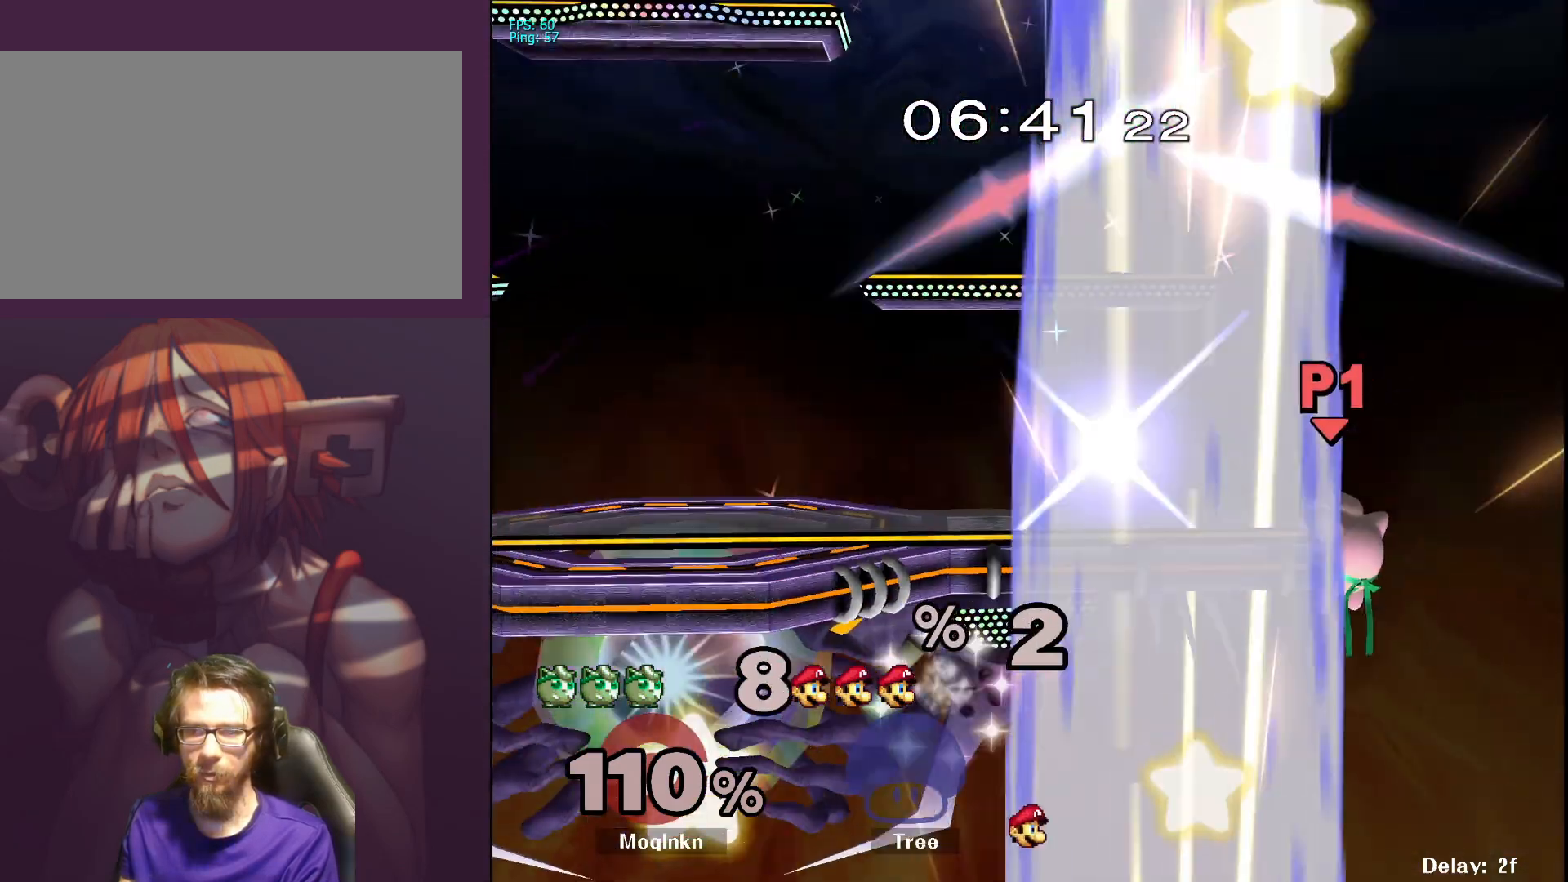
{"buttons": [], "left_stick": "right", "right_stick": "center", "events": [[450, "left_stick", "right"]]}
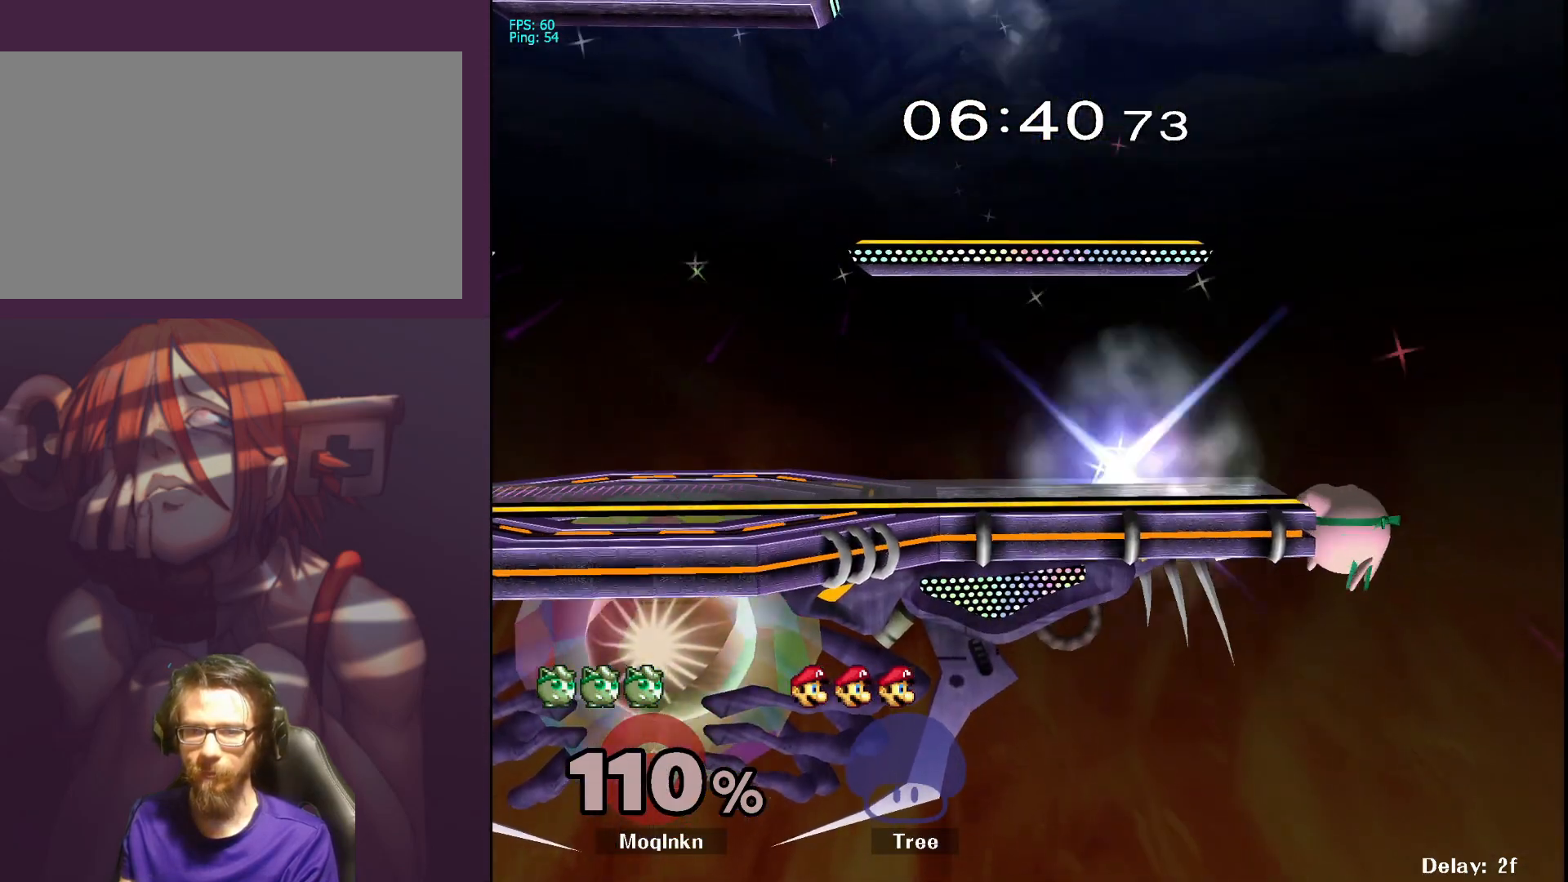
{"buttons": [], "left_stick": "down", "right_stick": "center", "events": [[83, "left_stick", "left"], [100, "X", "down"], [233, "X", "up"], [483, "left_stick", "down"]]}
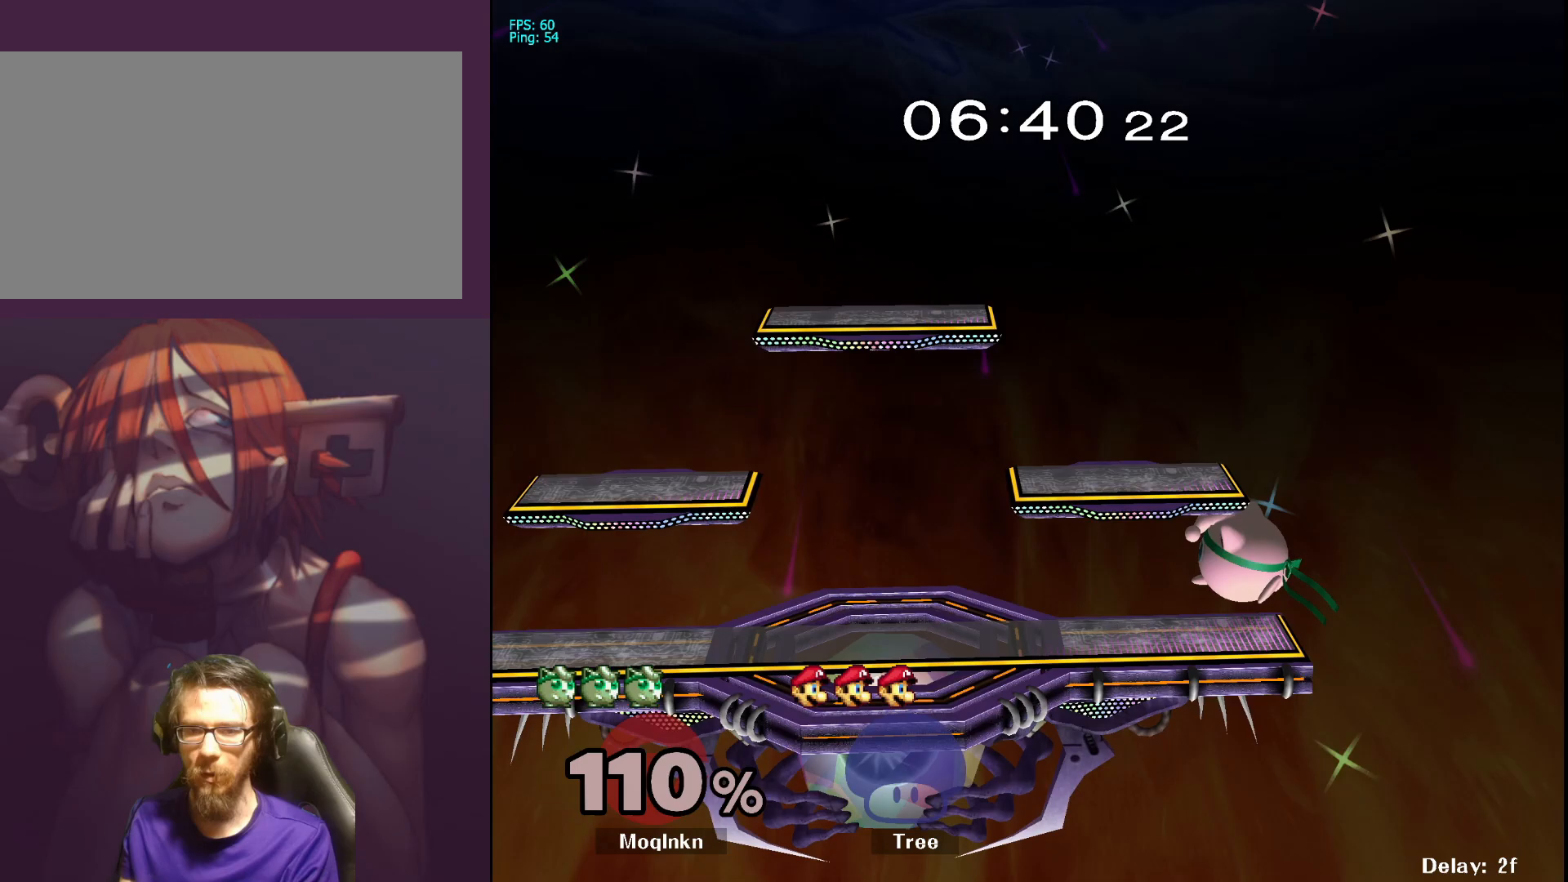
{"buttons": [], "left_stick": "center", "right_stick": "center", "events": [[33, "R1", "down"], [67, "left_stick", "down-right"], [217, "R1", "up"], [217, "left_stick", "center"]]}
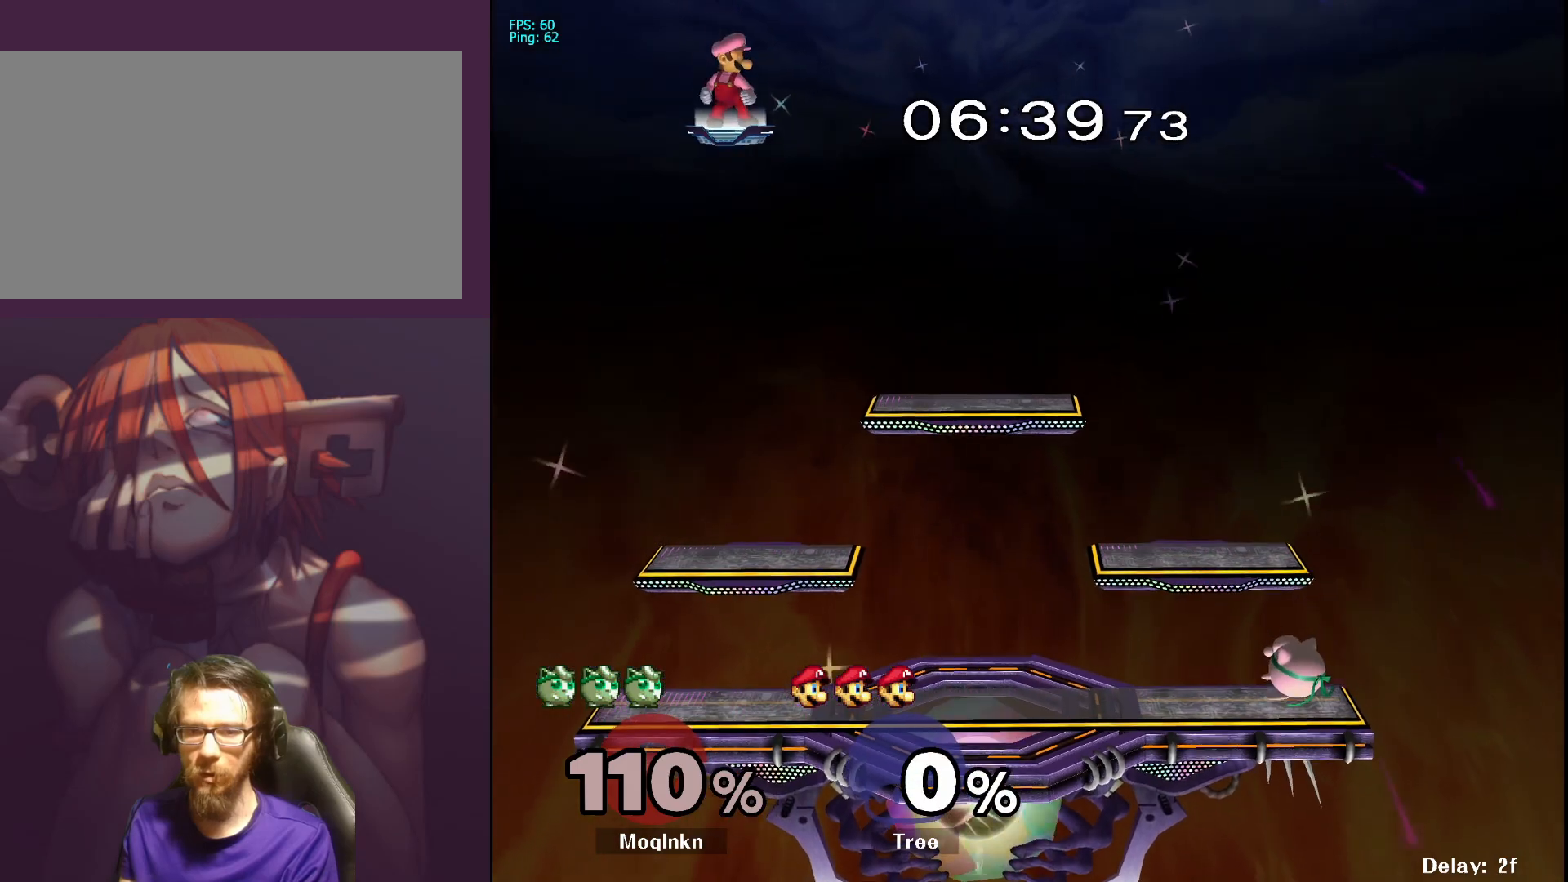
{"buttons": [], "left_stick": "left", "right_stick": "center", "events": [[250, "left_stick", "left"], [333, "left_stick", "right"], [450, "left_stick", "left"]]}
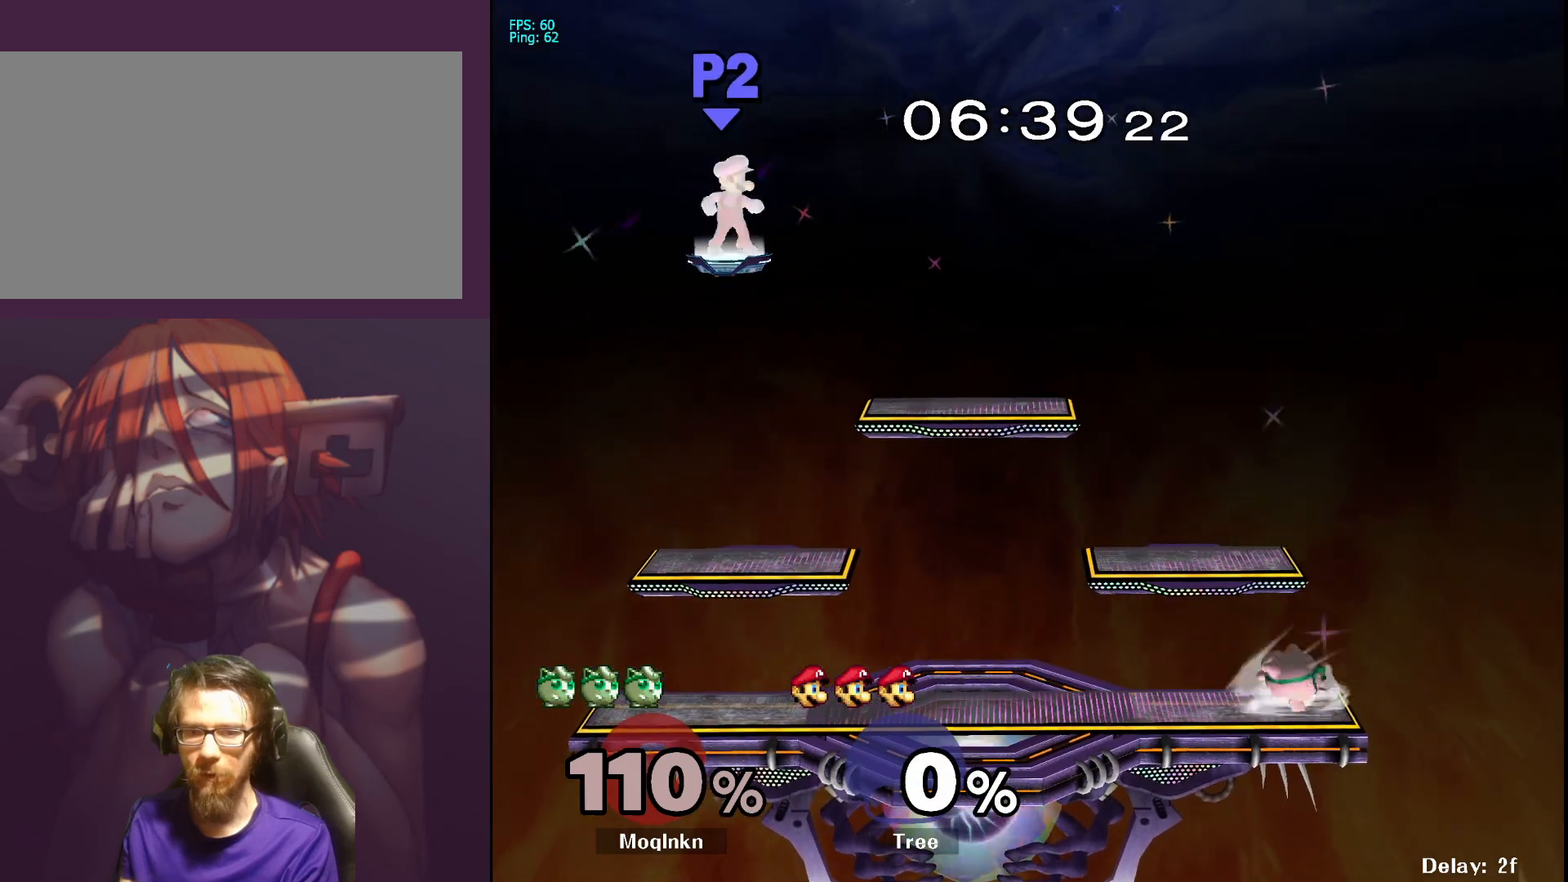
{"buttons": [], "left_stick": "left", "right_stick": "center", "events": [[17, "left_stick", "down-right"], [117, "left_stick", "left"], [183, "left_stick", "down-right"], [250, "left_stick", "left"], [350, "left_stick", "right"], [450, "left_stick", "left"]]}
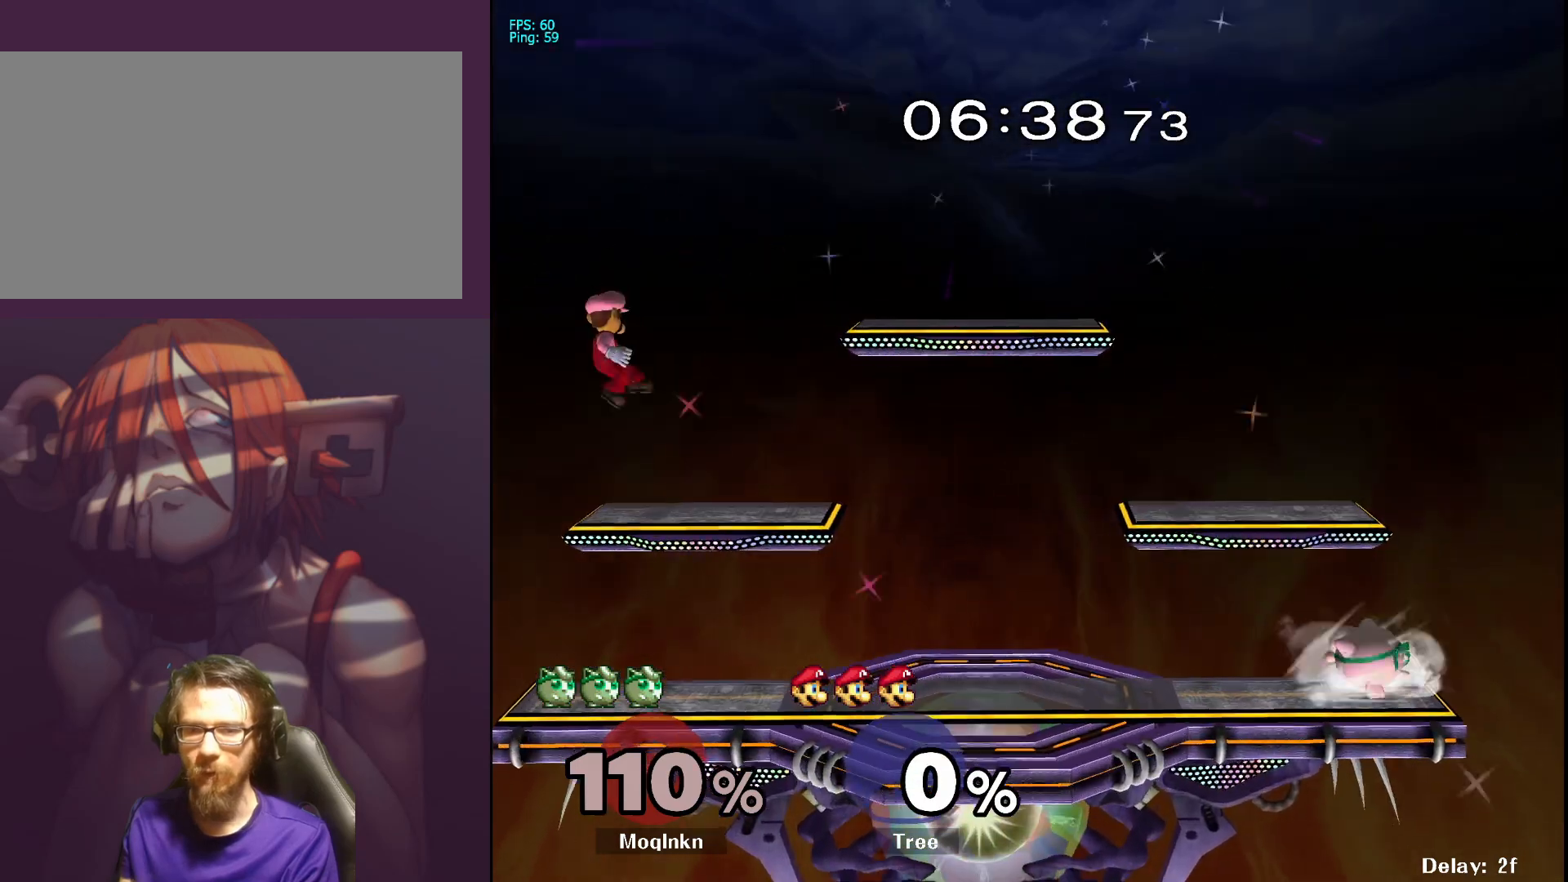
{"buttons": [], "left_stick": "left", "right_stick": "center", "events": [[17, "left_stick", "down-right"], [100, "left_stick", "left"], [183, "left_stick", "down-right"], [267, "left_stick", "left"], [350, "left_stick", "right"], [450, "left_stick", "left"]]}
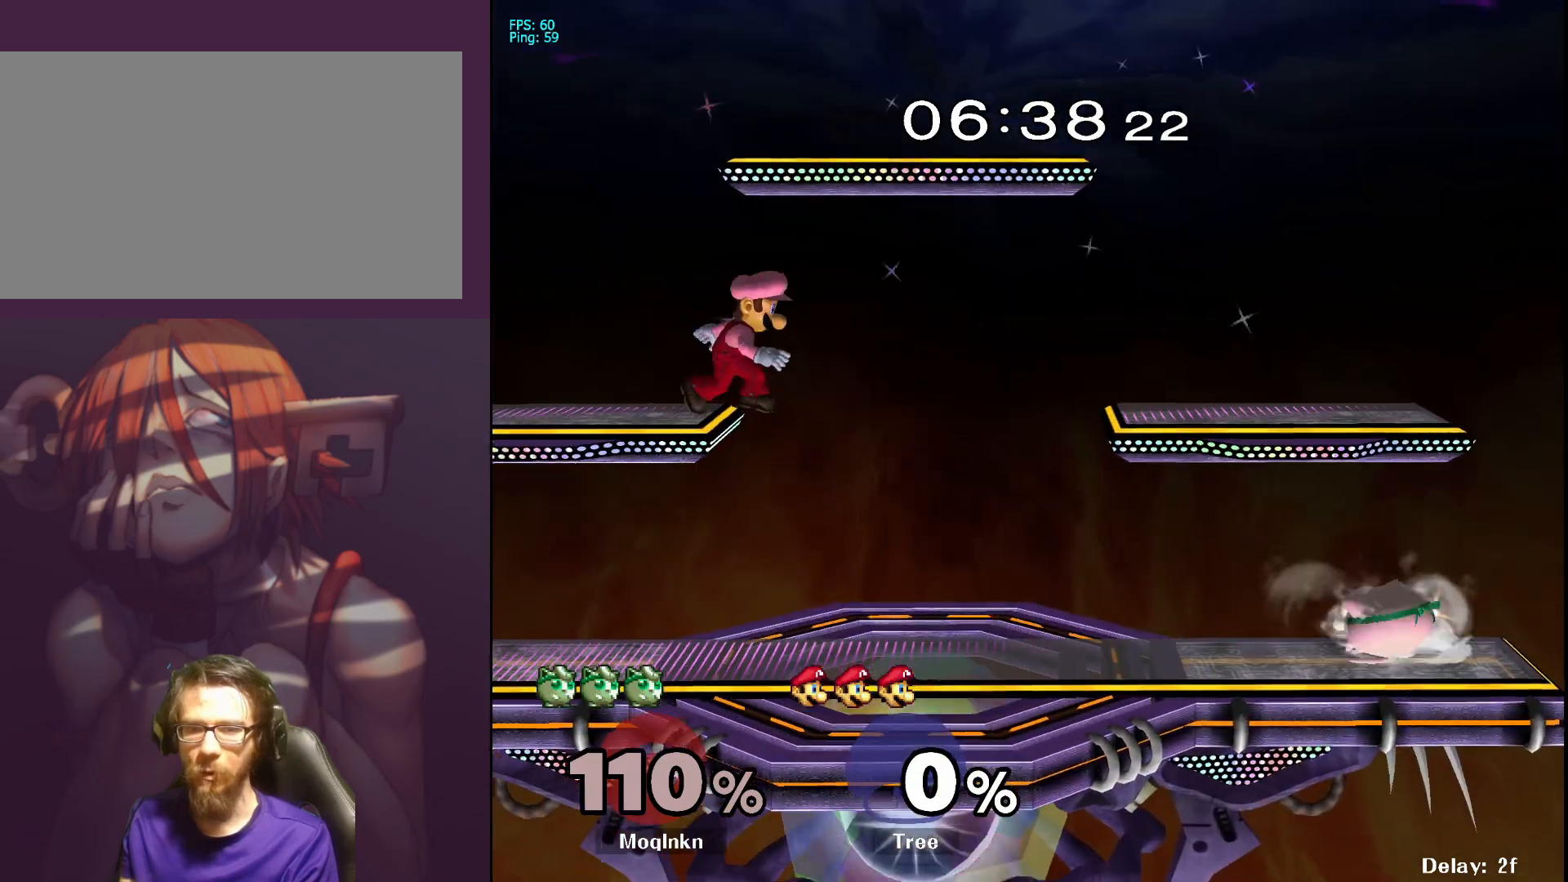
{"buttons": [], "left_stick": "right", "right_stick": "center", "events": [[17, "left_stick", "down-right"], [117, "left_stick", "left"], [200, "left_stick", "down-right"], [283, "left_stick", "up-left"], [383, "left_stick", "right"]]}
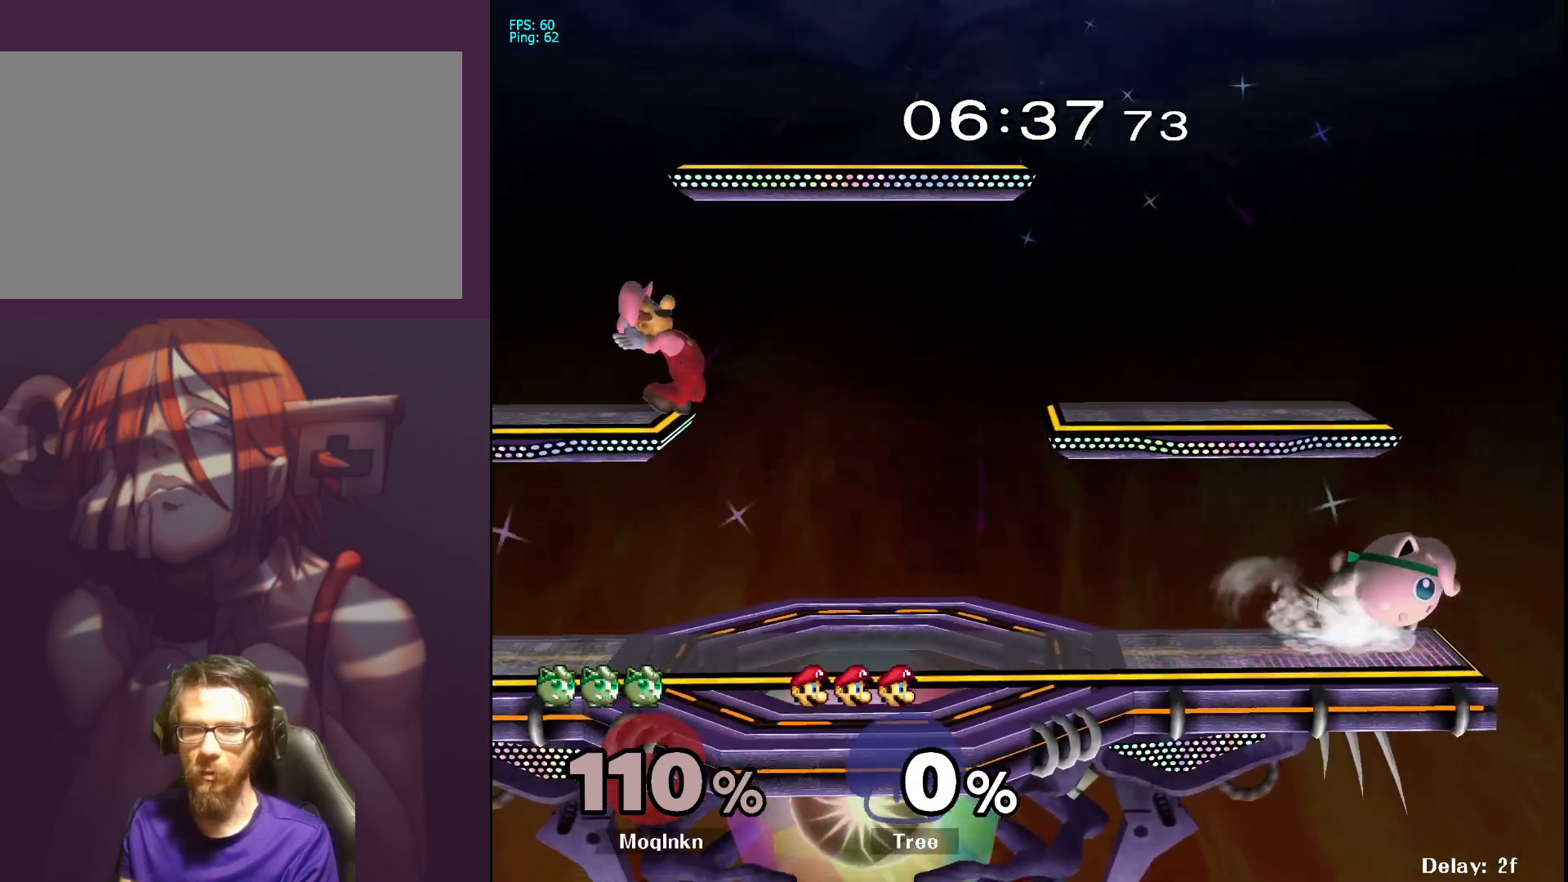
{"buttons": [], "left_stick": "left", "right_stick": "center", "events": [[117, "left_stick", "center"], [167, "left_stick", "left"]]}
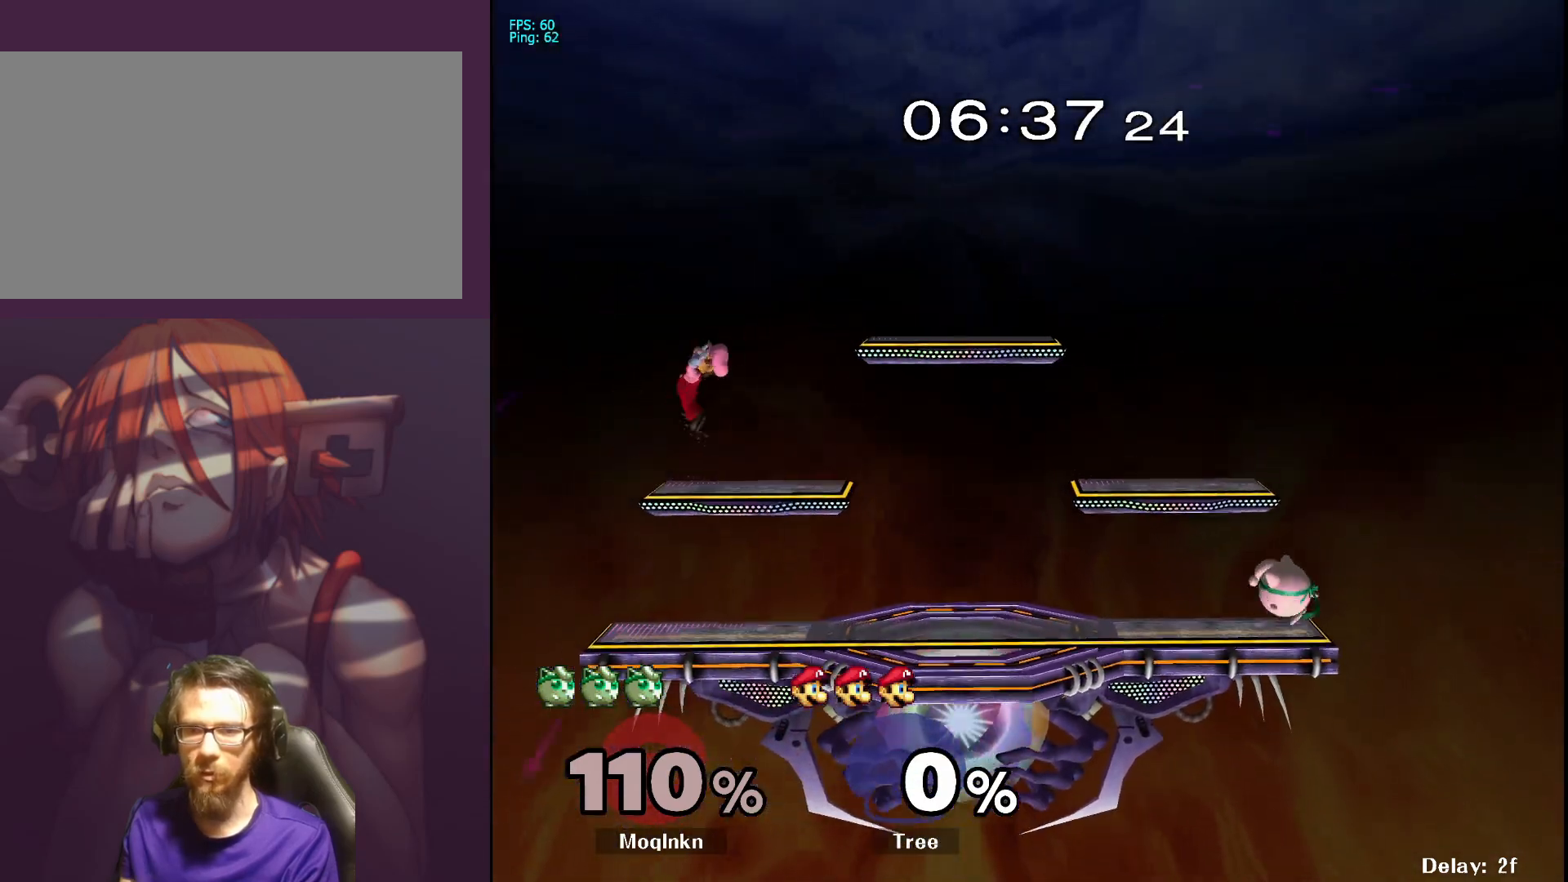
{"buttons": [], "left_stick": "down", "right_stick": "center", "events": [[167, "left_stick", "center"], [217, "left_stick", "down-right"], [283, "left_stick", "down"]]}